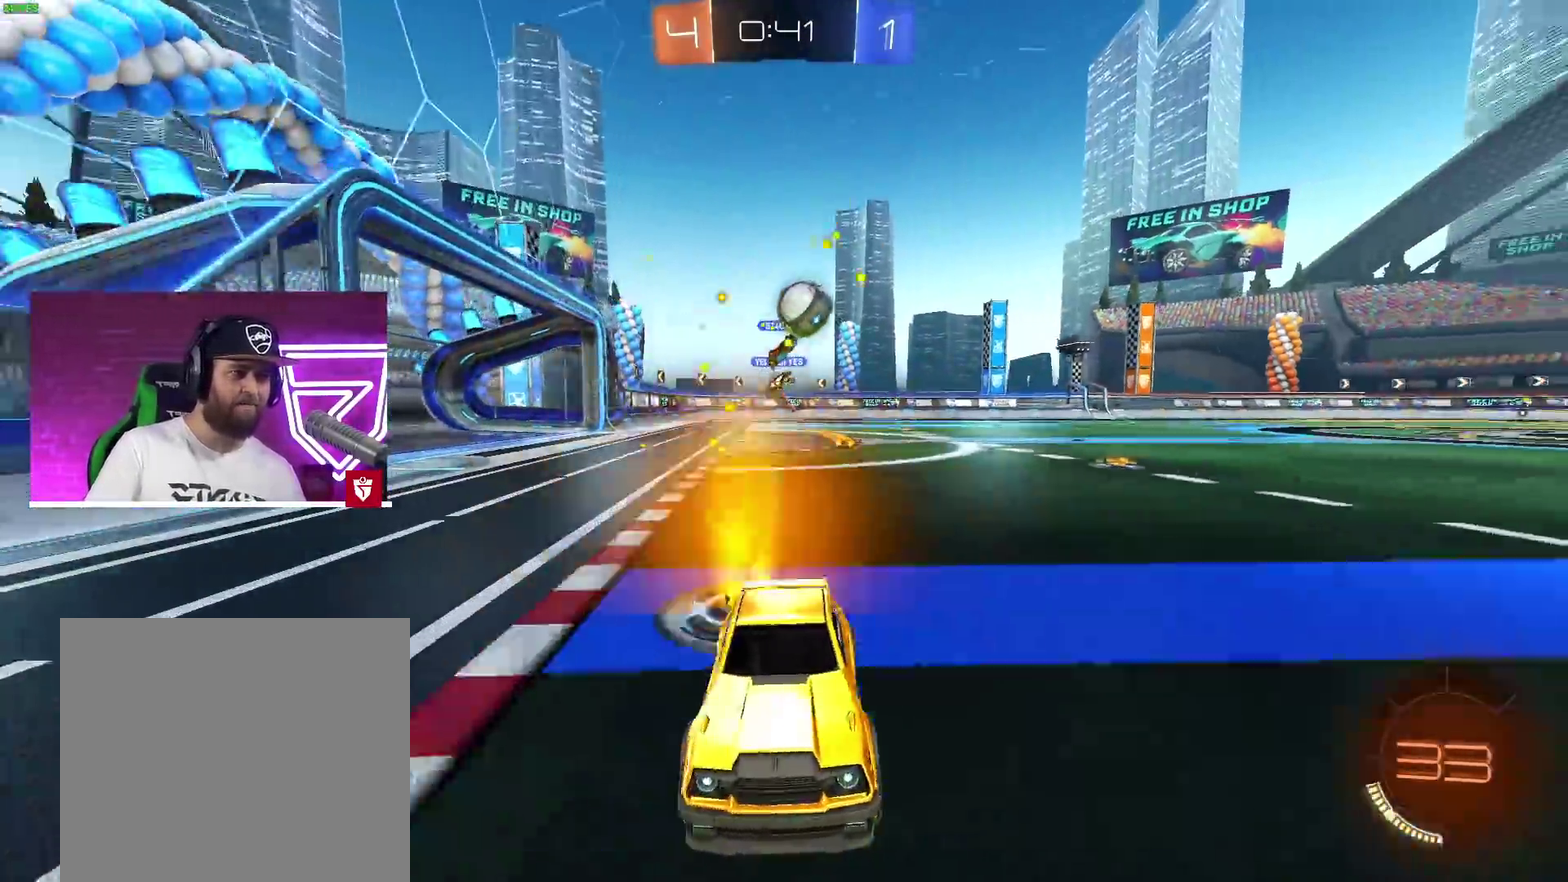
Gameplay with a controller (PlayStation layout); each line is a JSON object with the inputs held at the frame after it (dt_ms = milliseconds from this image to that frame). "events" lists button and stick changes between this image and that frame as [ms after this image, input, new state], when the widget could be followed in between.
{"dt_ms": 500, "buttons": ["L2"], "left_stick": "left", "right_stick": "center", "events": [[233, "R2", "down"], [267, "left_stick", "left"], [433, "R2", "up"], [467, "L2", "down"]]}
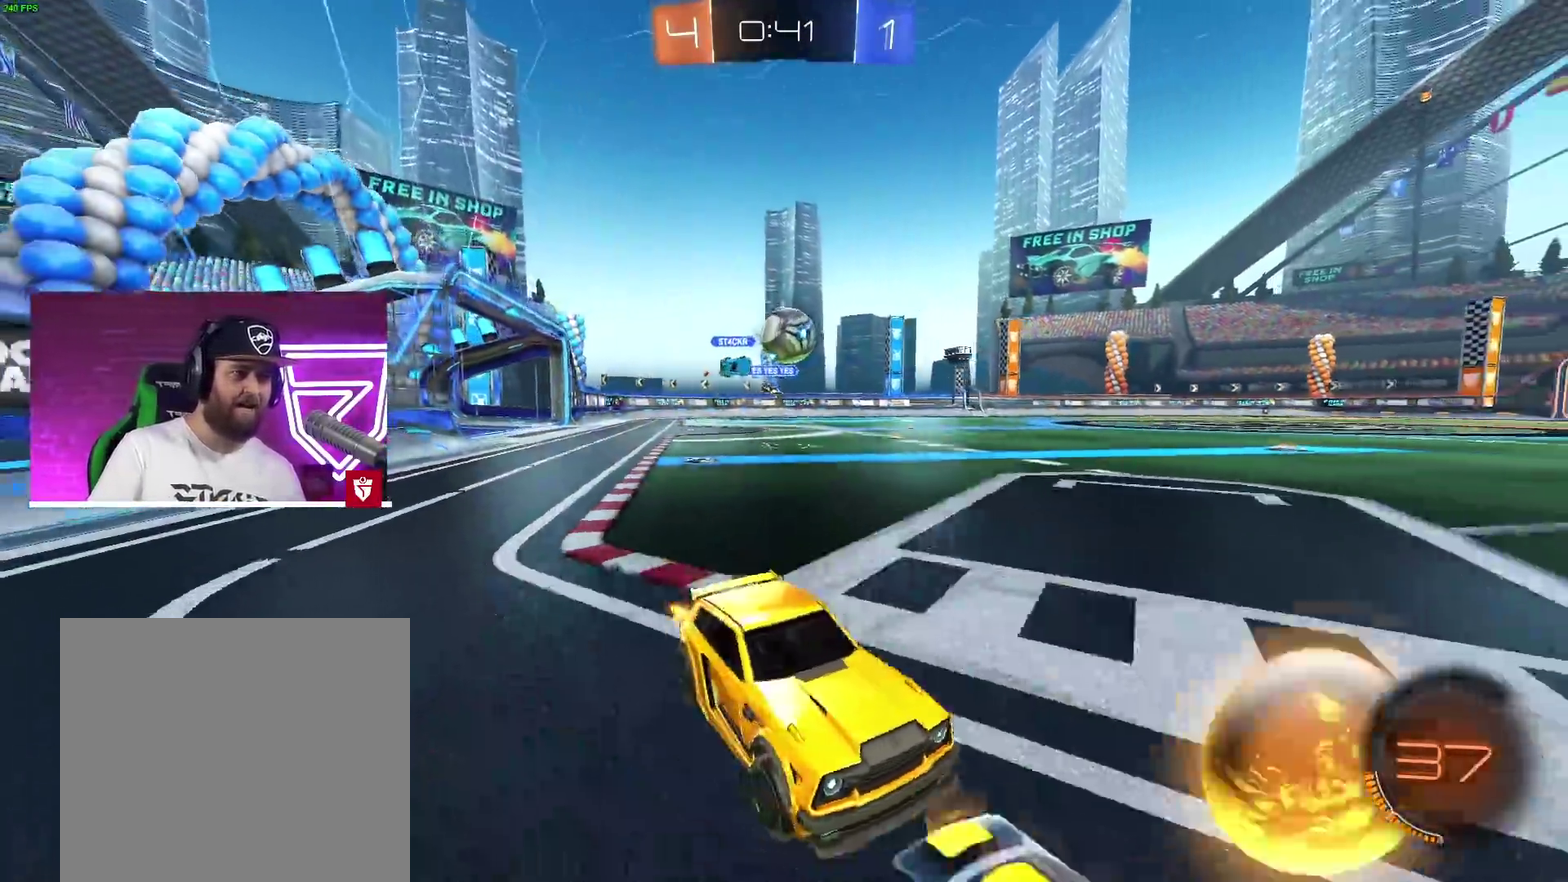
{"dt_ms": 500, "buttons": ["L2"], "left_stick": "left", "right_stick": "center", "events": [[50, "L2", "up"], [267, "L2", "down"], [383, "L2", "up"], [467, "L2", "down"]]}
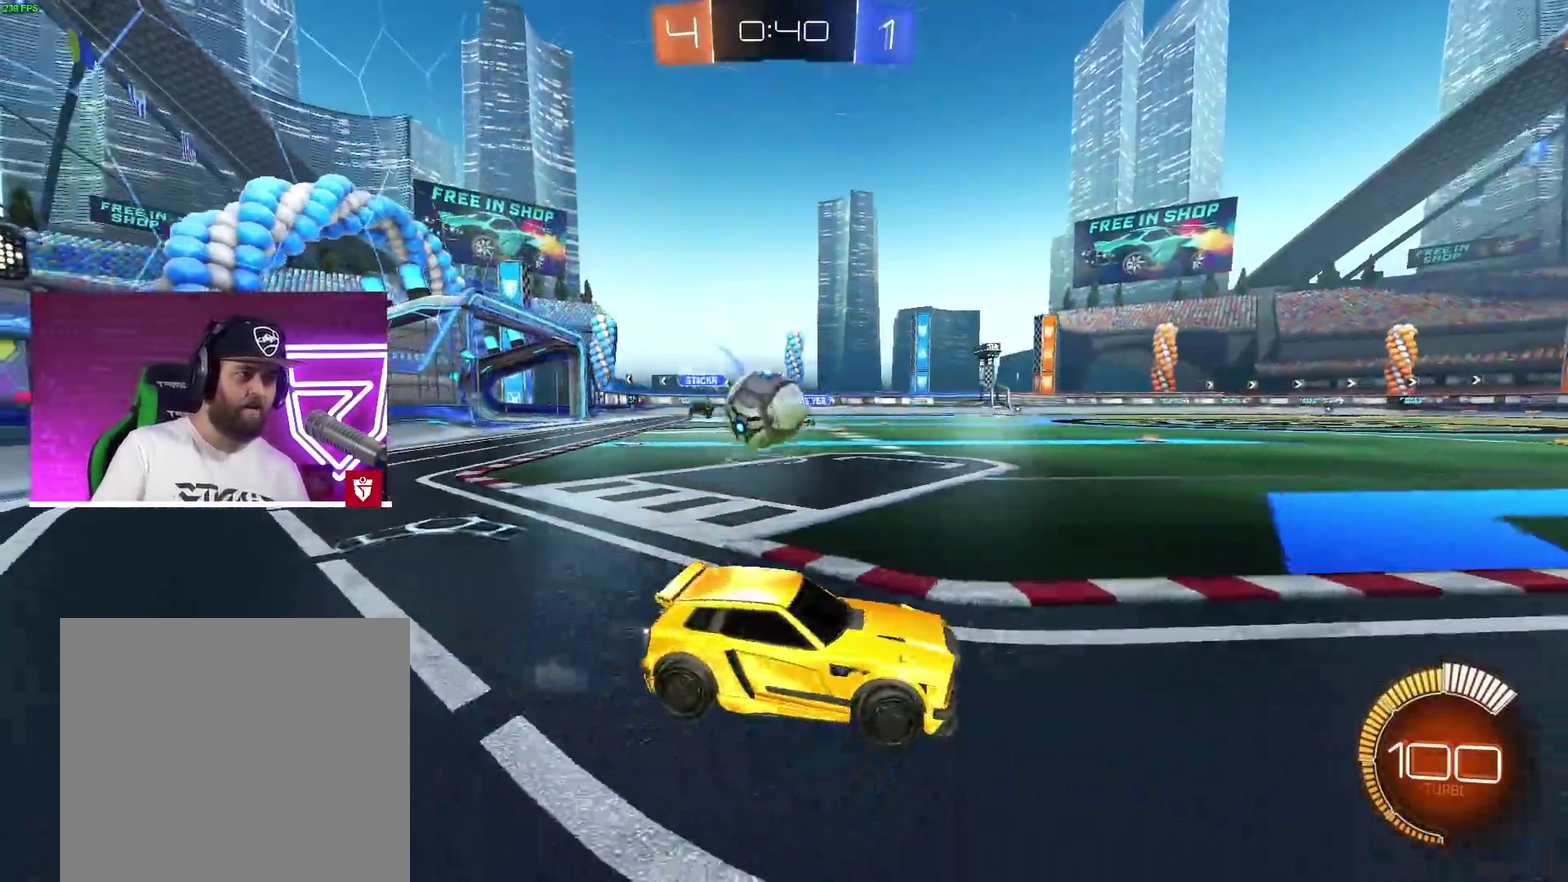
{"dt_ms": 1000, "buttons": [], "left_stick": "down-right", "right_stick": "center"}
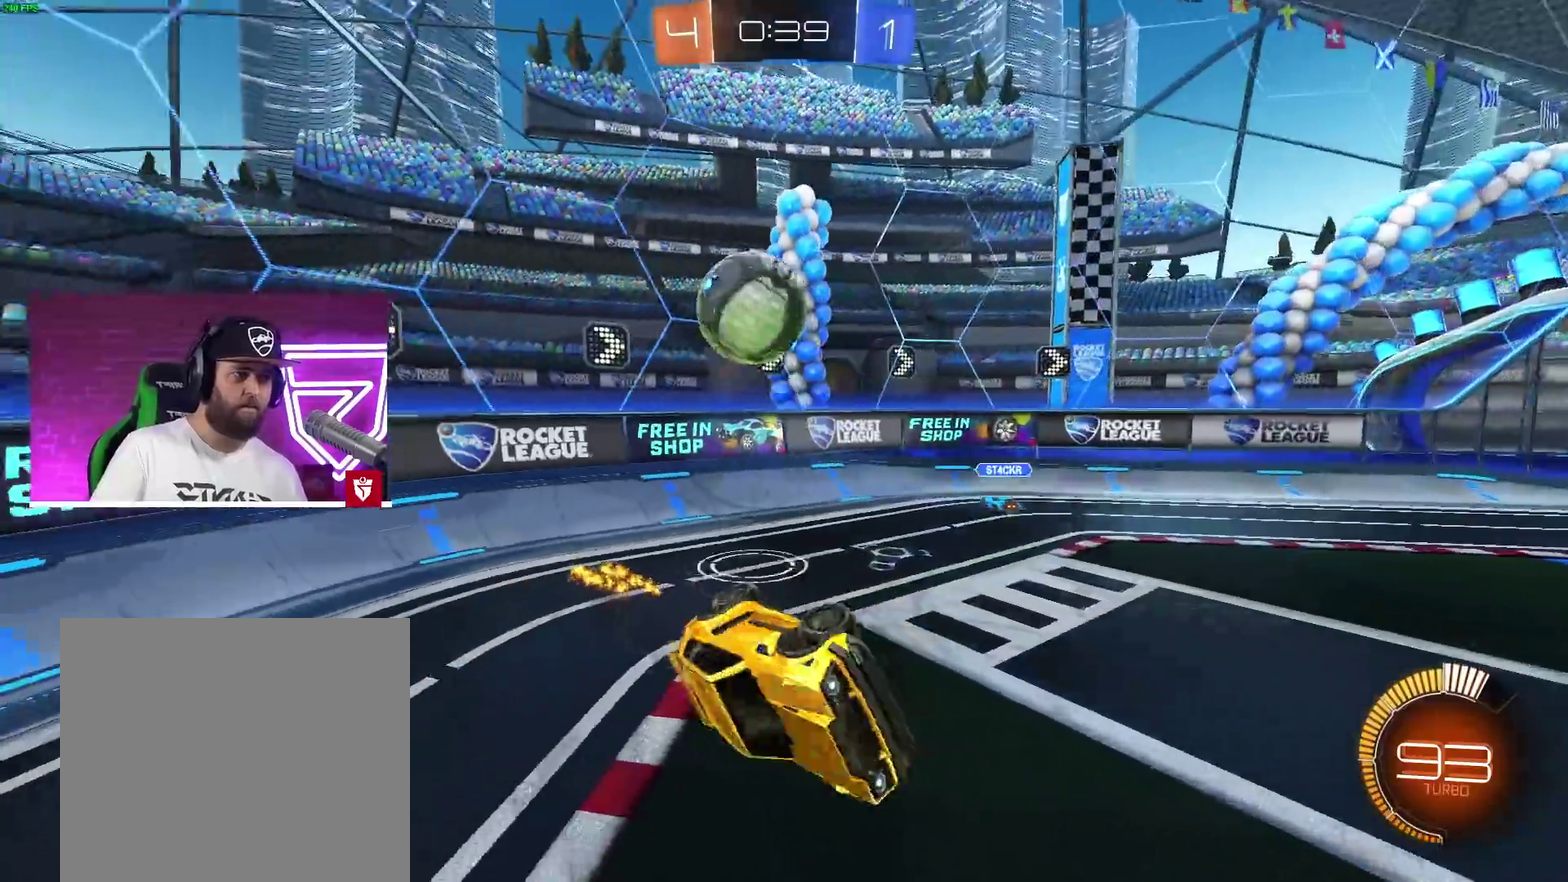
{"dt_ms": 500, "buttons": ["R2"], "left_stick": "right", "right_stick": "center"}
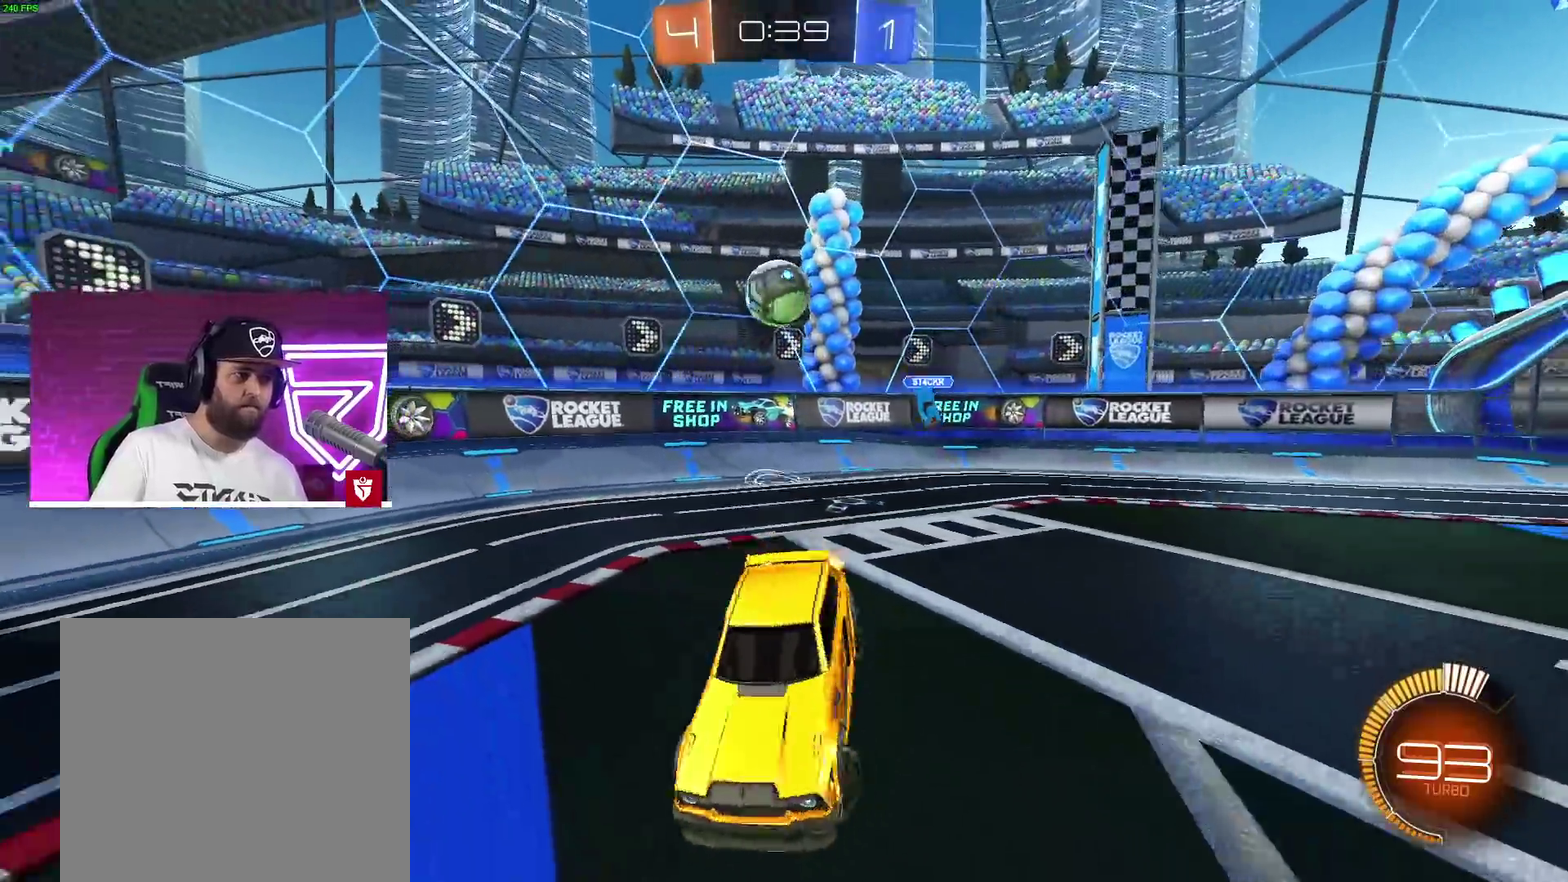
{"dt_ms": 500, "buttons": ["R2"], "left_stick": "right", "right_stick": "center", "events": [[183, "CROSS", "down"], [300, "CROSS", "up"]]}
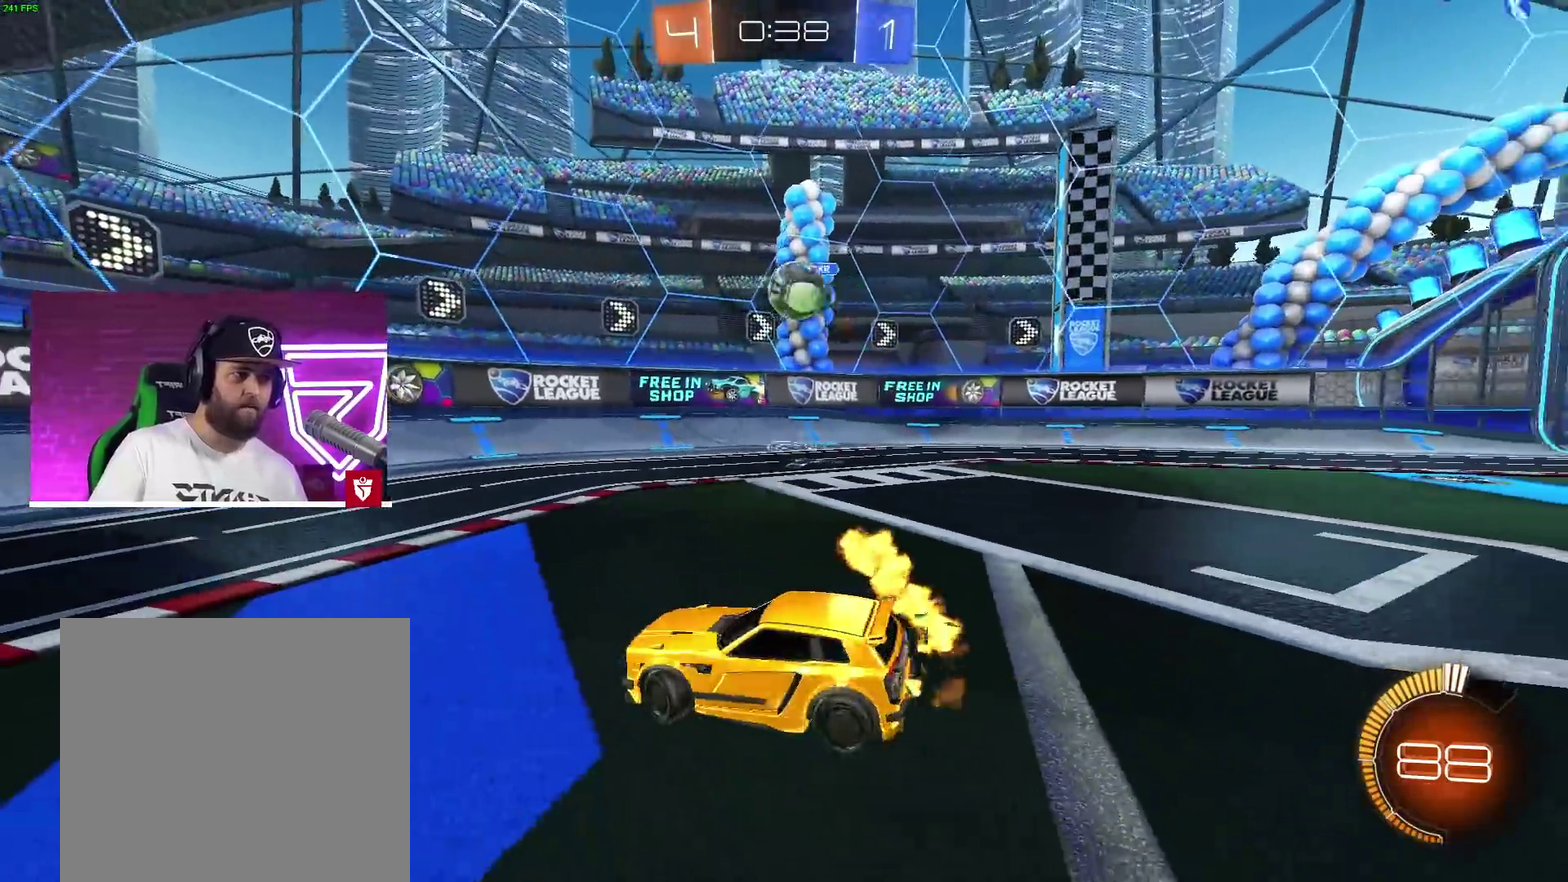
{"dt_ms": 1000, "buttons": [], "left_stick": "right", "right_stick": "center"}
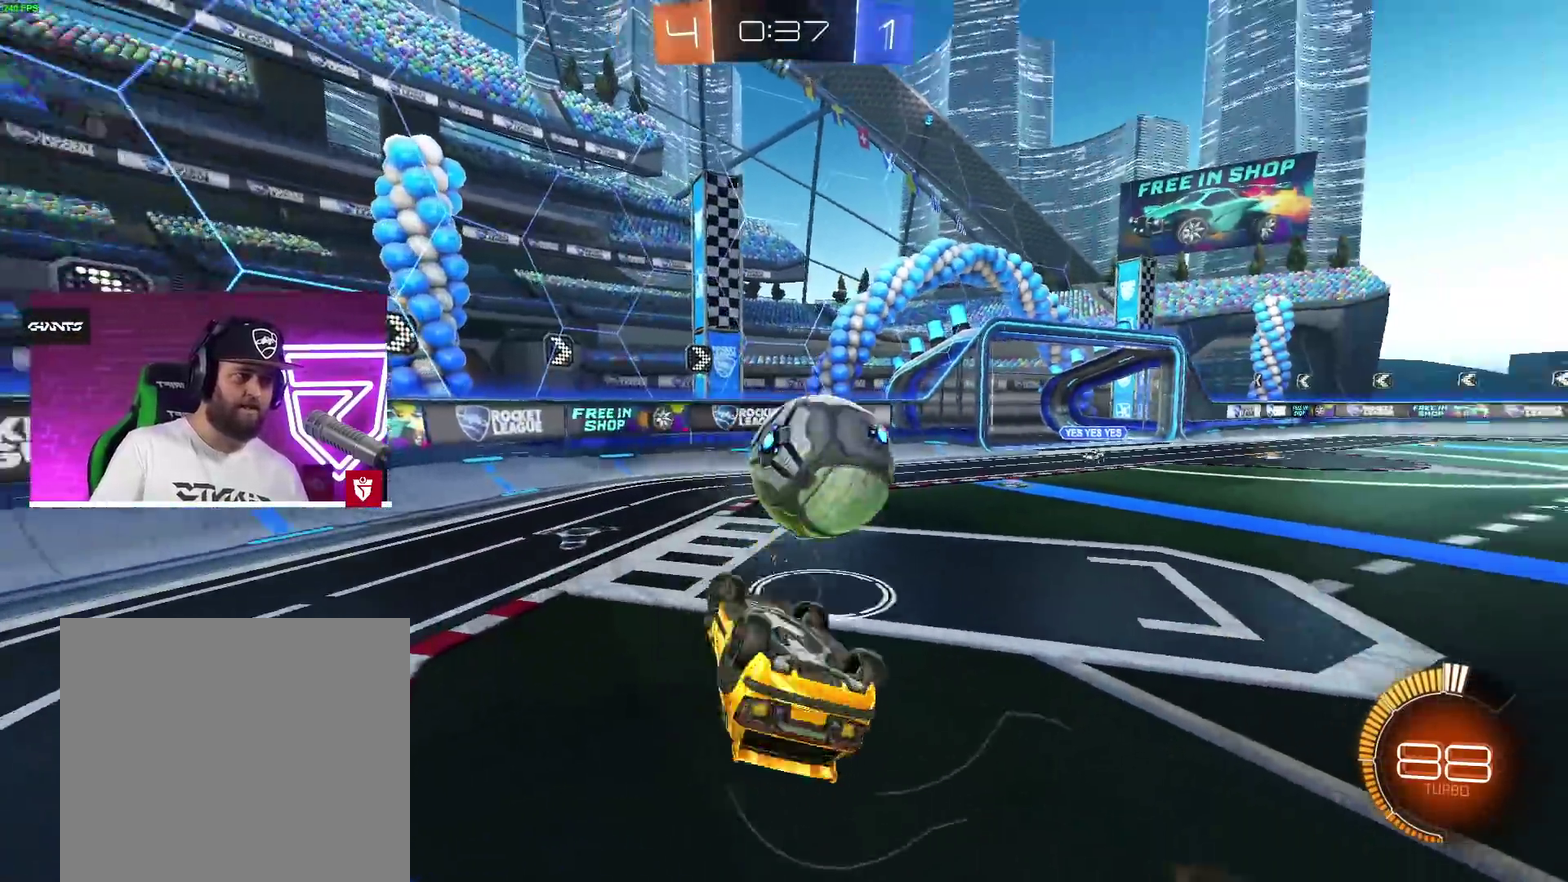
{"dt_ms": 500, "buttons": [], "left_stick": "left", "right_stick": "center"}
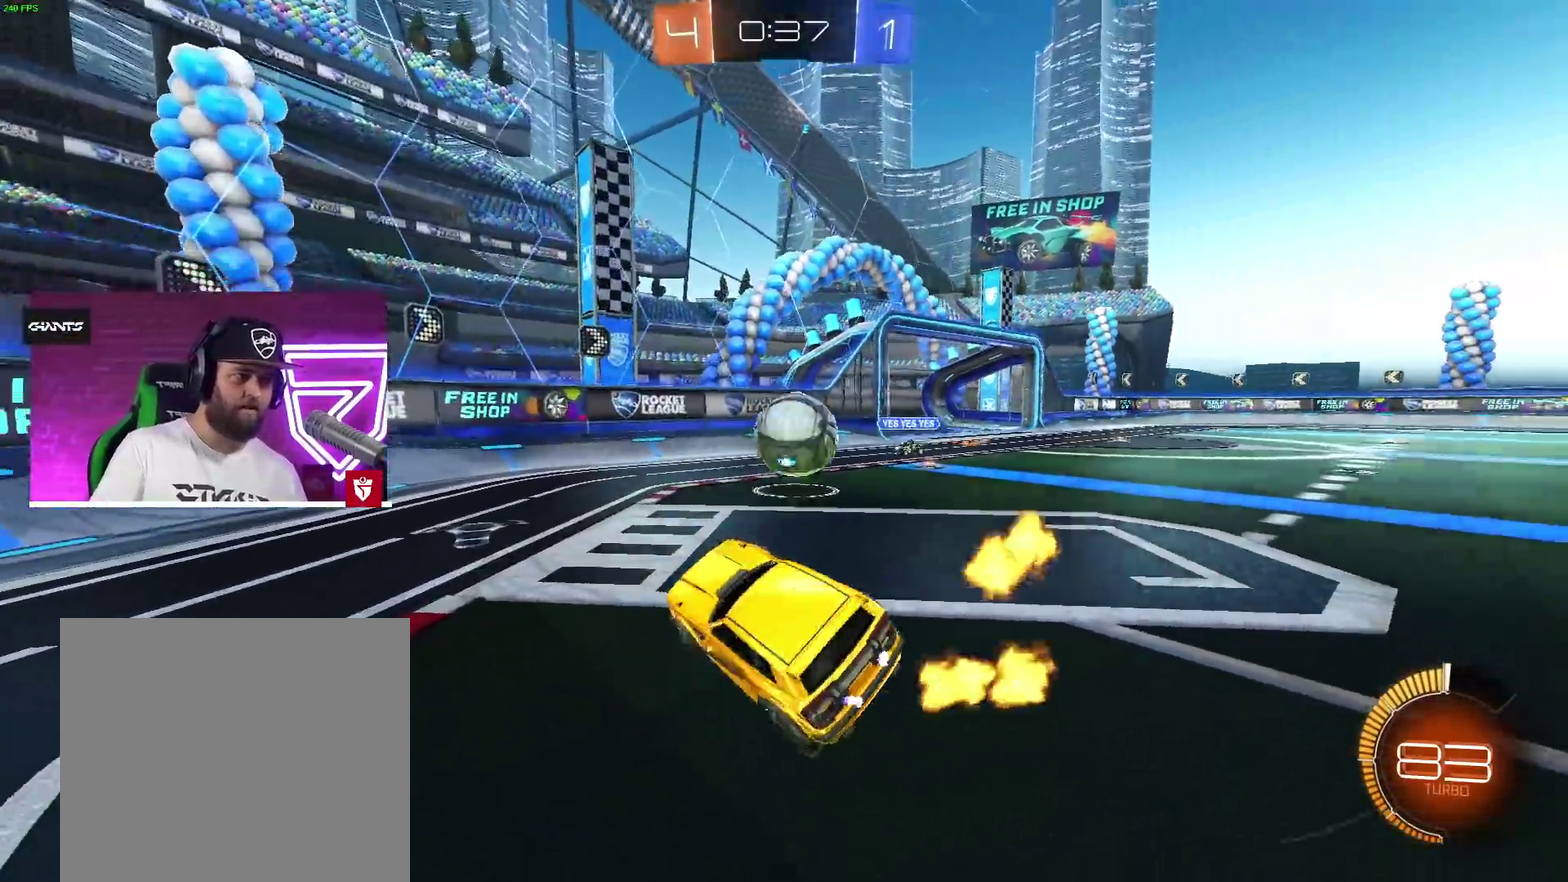
{"dt_ms": 500, "buttons": ["R2"], "left_stick": "left", "right_stick": "center", "events": [[383, "L1", "down"], [483, "R2", "down"], [500, "L1", "up"]]}
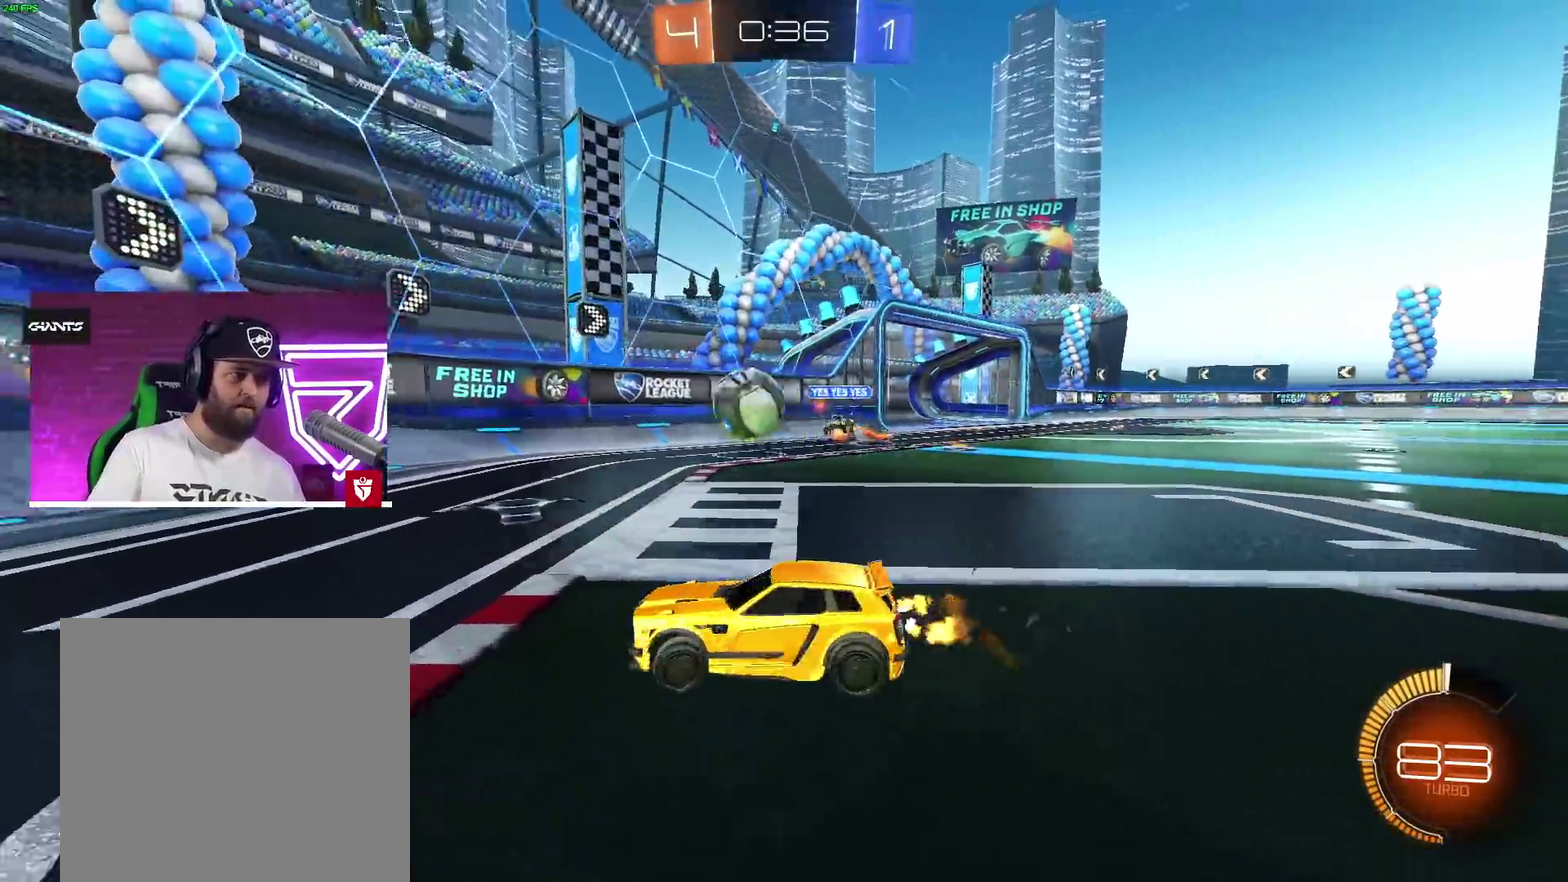
{"dt_ms": 500, "buttons": ["CROSS", "R2"], "left_stick": "left", "right_stick": "center", "events": [[200, "CROSS", "down"]]}
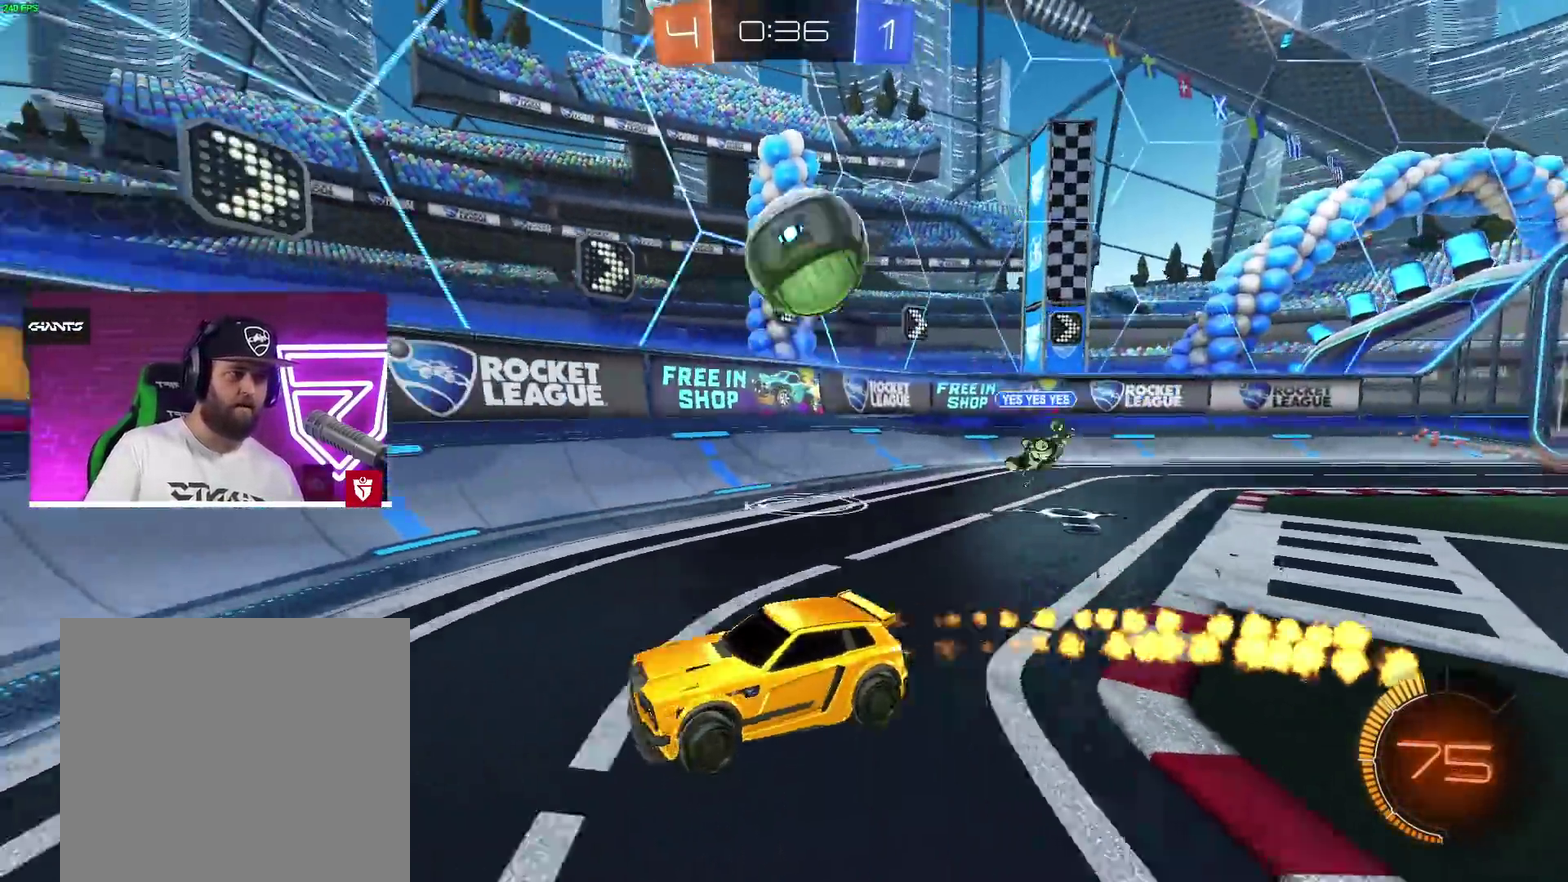
{"dt_ms": 500, "buttons": ["CROSS", "R2"], "left_stick": "center", "right_stick": "center", "events": [[350, "TRIANGLE", "down"], [433, "TRIANGLE", "up"], [483, "left_stick", "center"]]}
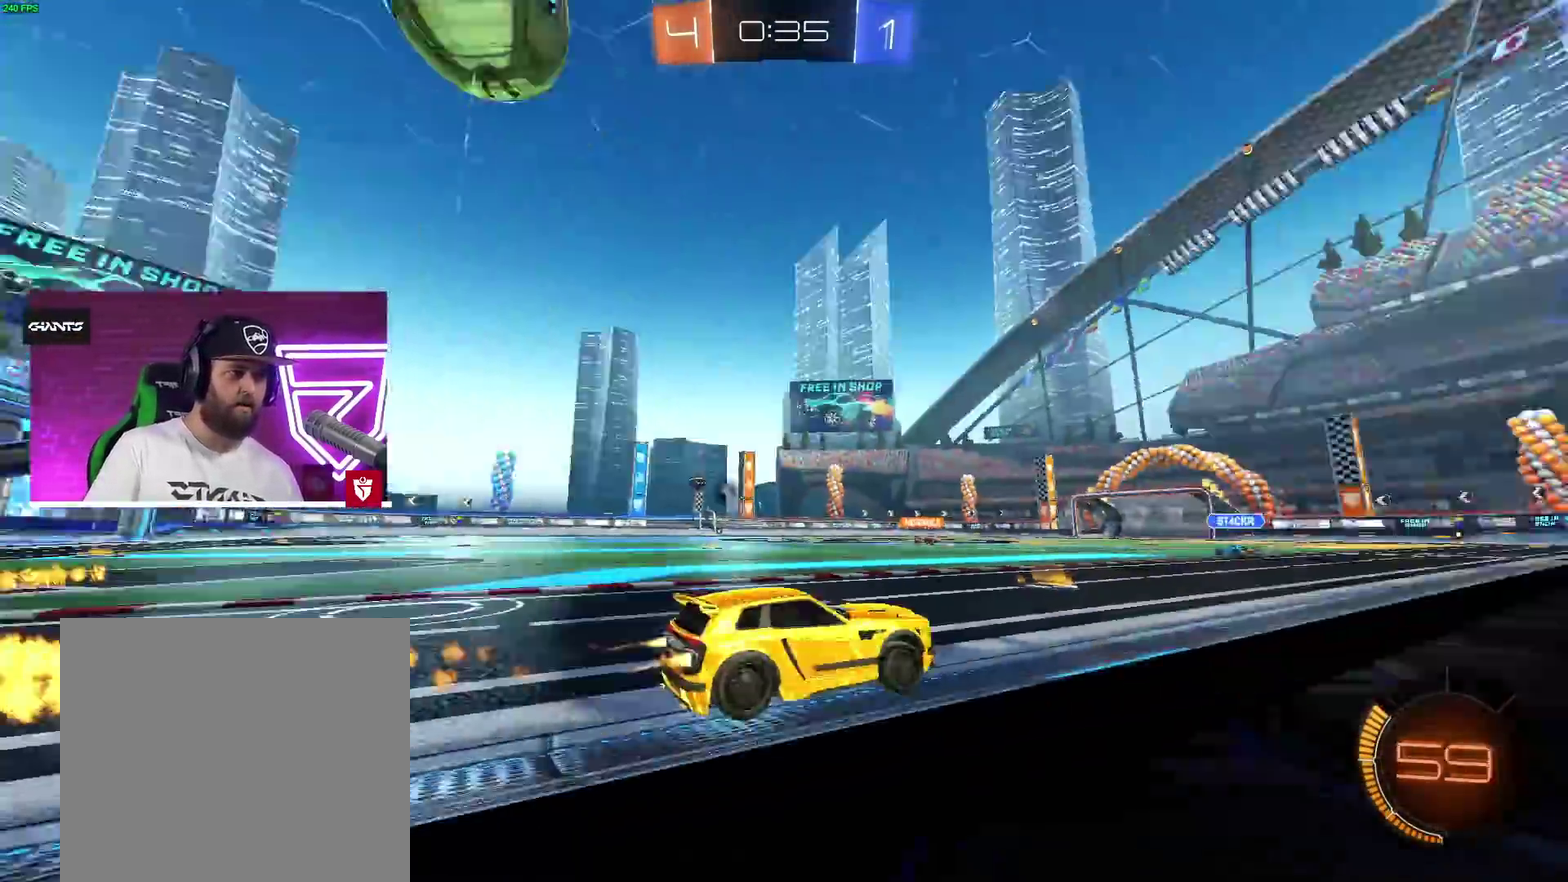
{"dt_ms": 500, "buttons": ["CROSS", "R2"], "left_stick": "center", "right_stick": "center", "events": []}
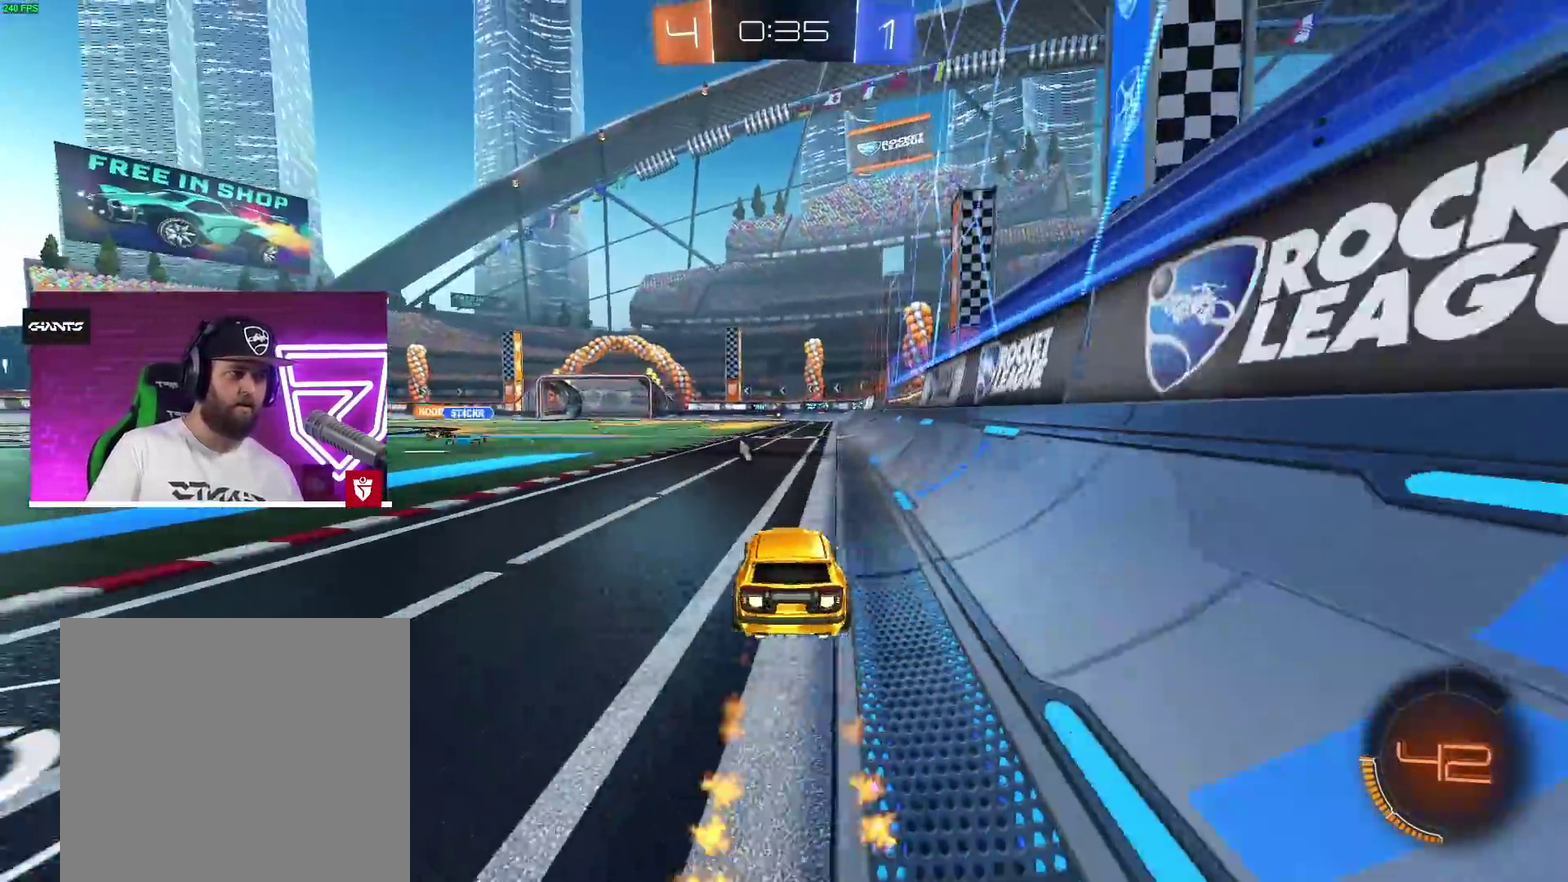
{"dt_ms": 500, "buttons": ["R2"], "left_stick": "center", "right_stick": "center", "events": [[467, "CROSS", "up"]]}
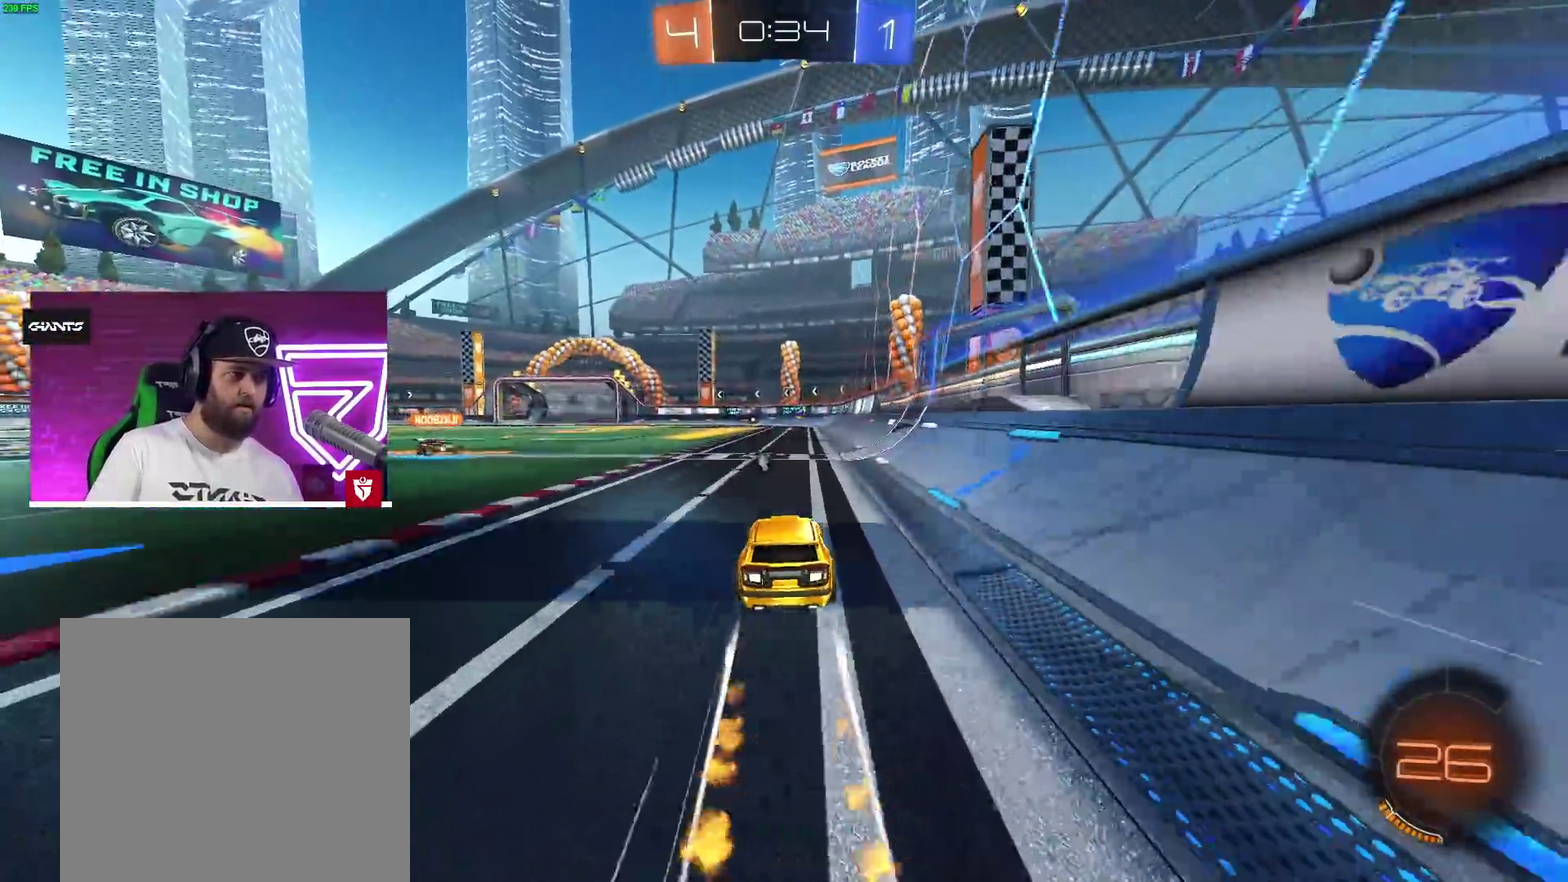
{"dt_ms": 500, "buttons": [], "left_stick": "center", "right_stick": "center", "events": [[383, "R2", "up"]]}
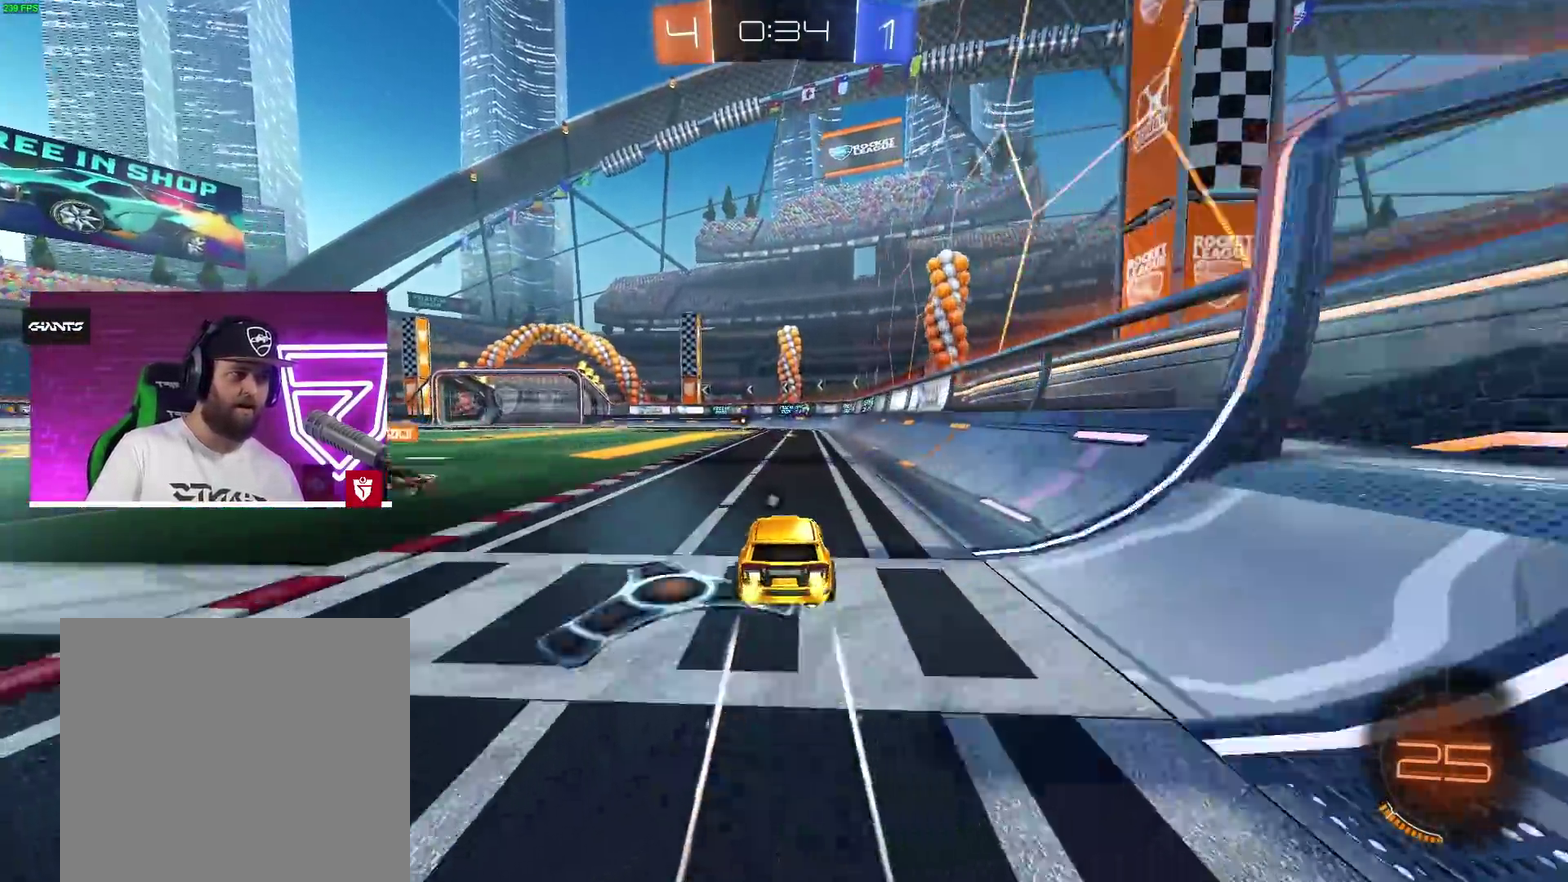
{"dt_ms": 500, "buttons": [], "left_stick": "center", "right_stick": "center", "events": [[300, "R2", "down"], [317, "SQUARE", "down"], [400, "SQUARE", "up"], [500, "R2", "up"]]}
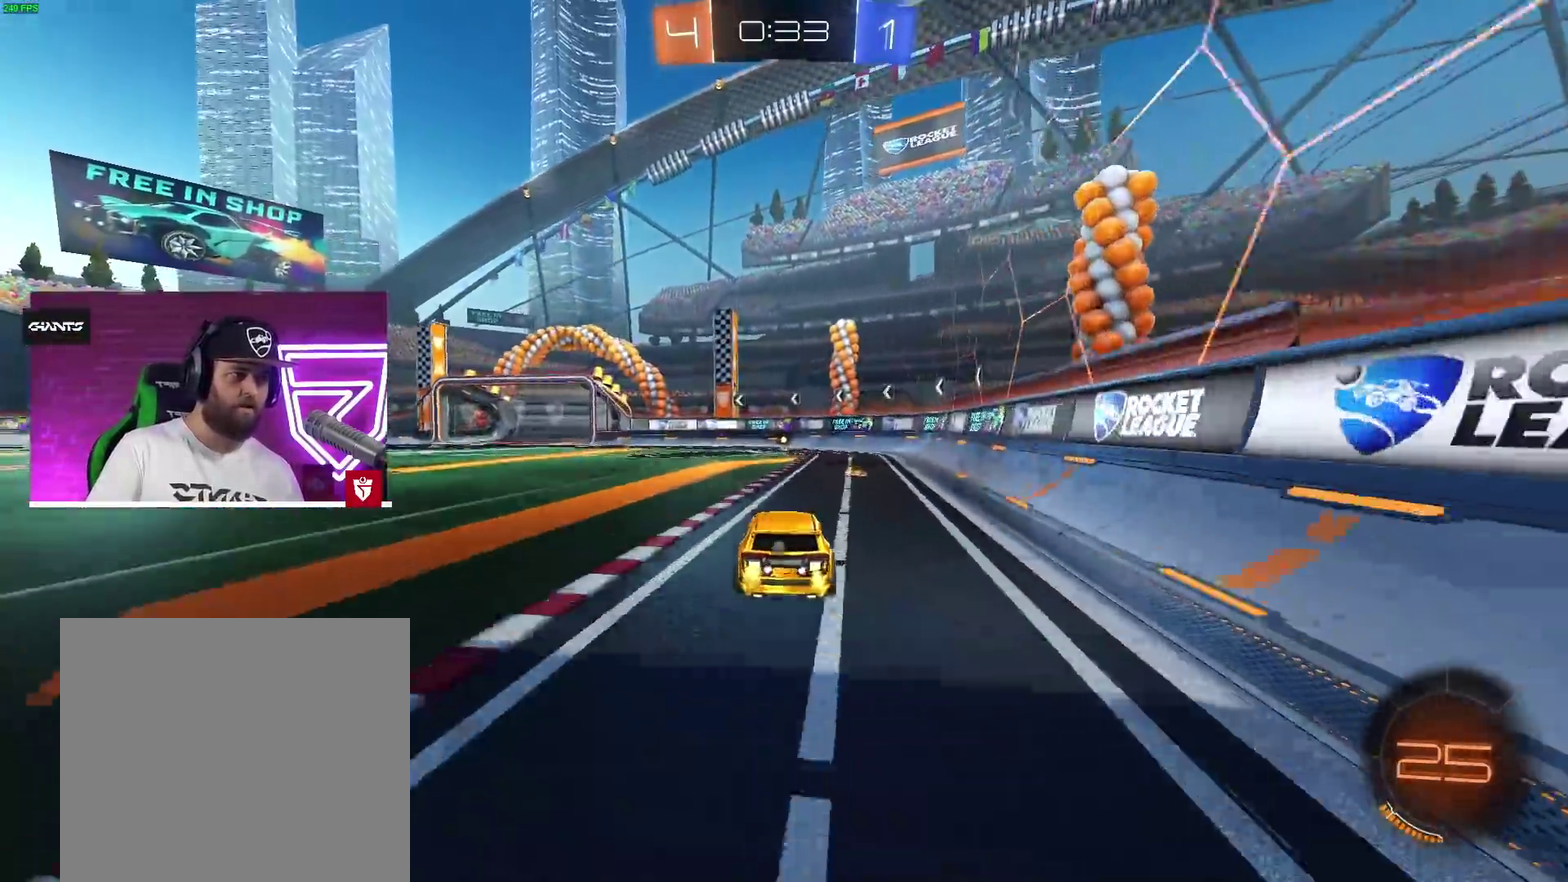
{"dt_ms": 500, "buttons": ["R2"], "left_stick": "center", "right_stick": "center", "events": [[250, "R2", "down"], [283, "TRIANGLE", "down"], [433, "TRIANGLE", "up"]]}
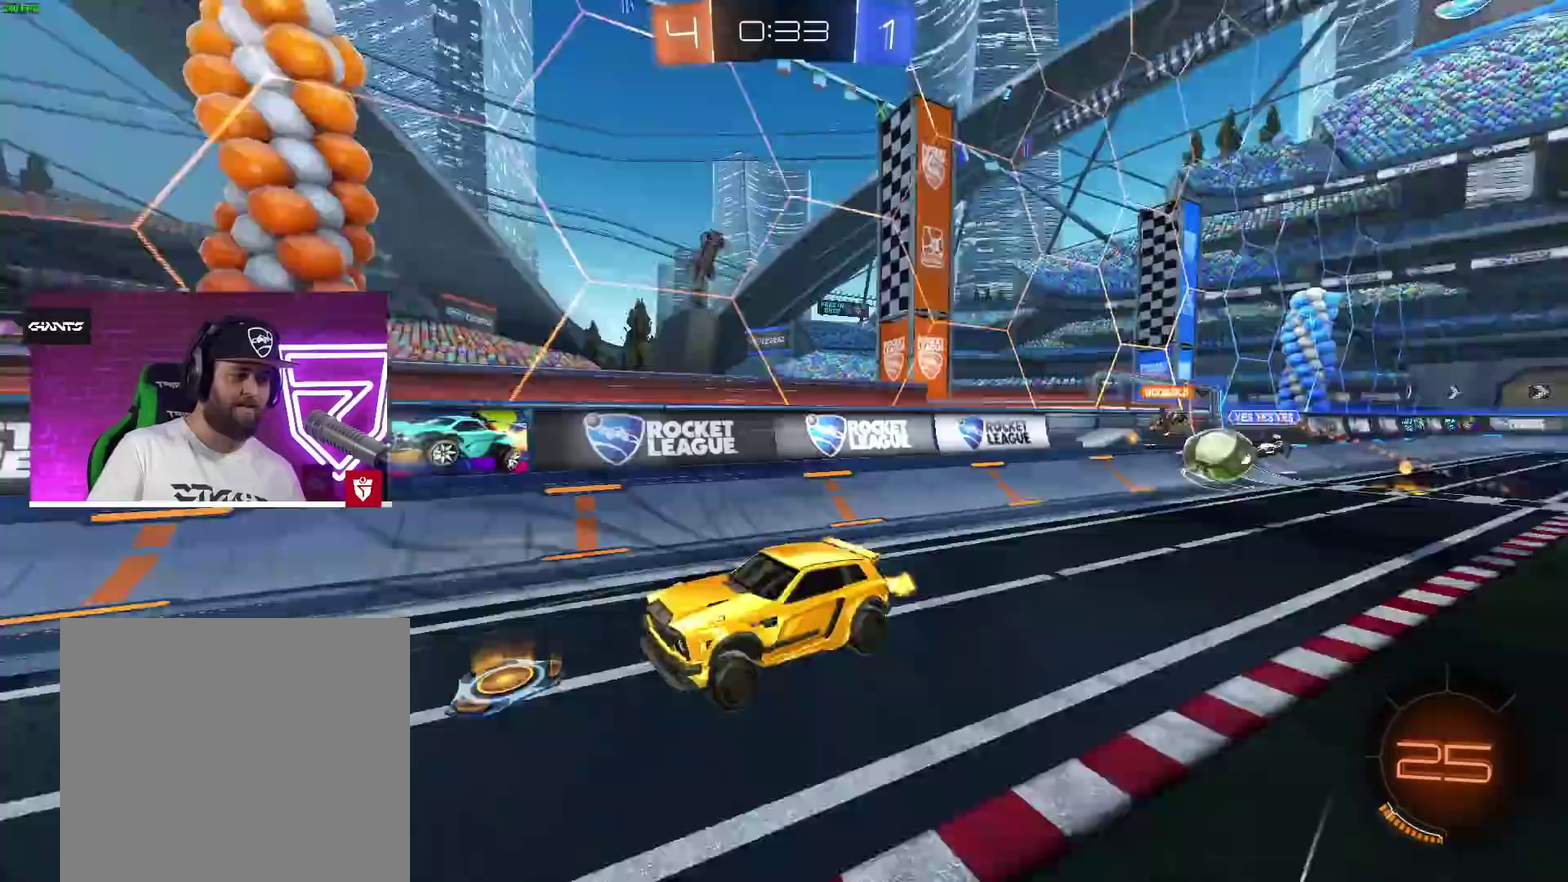
{"dt_ms": 500, "buttons": ["R2"], "left_stick": "center", "right_stick": "center", "events": []}
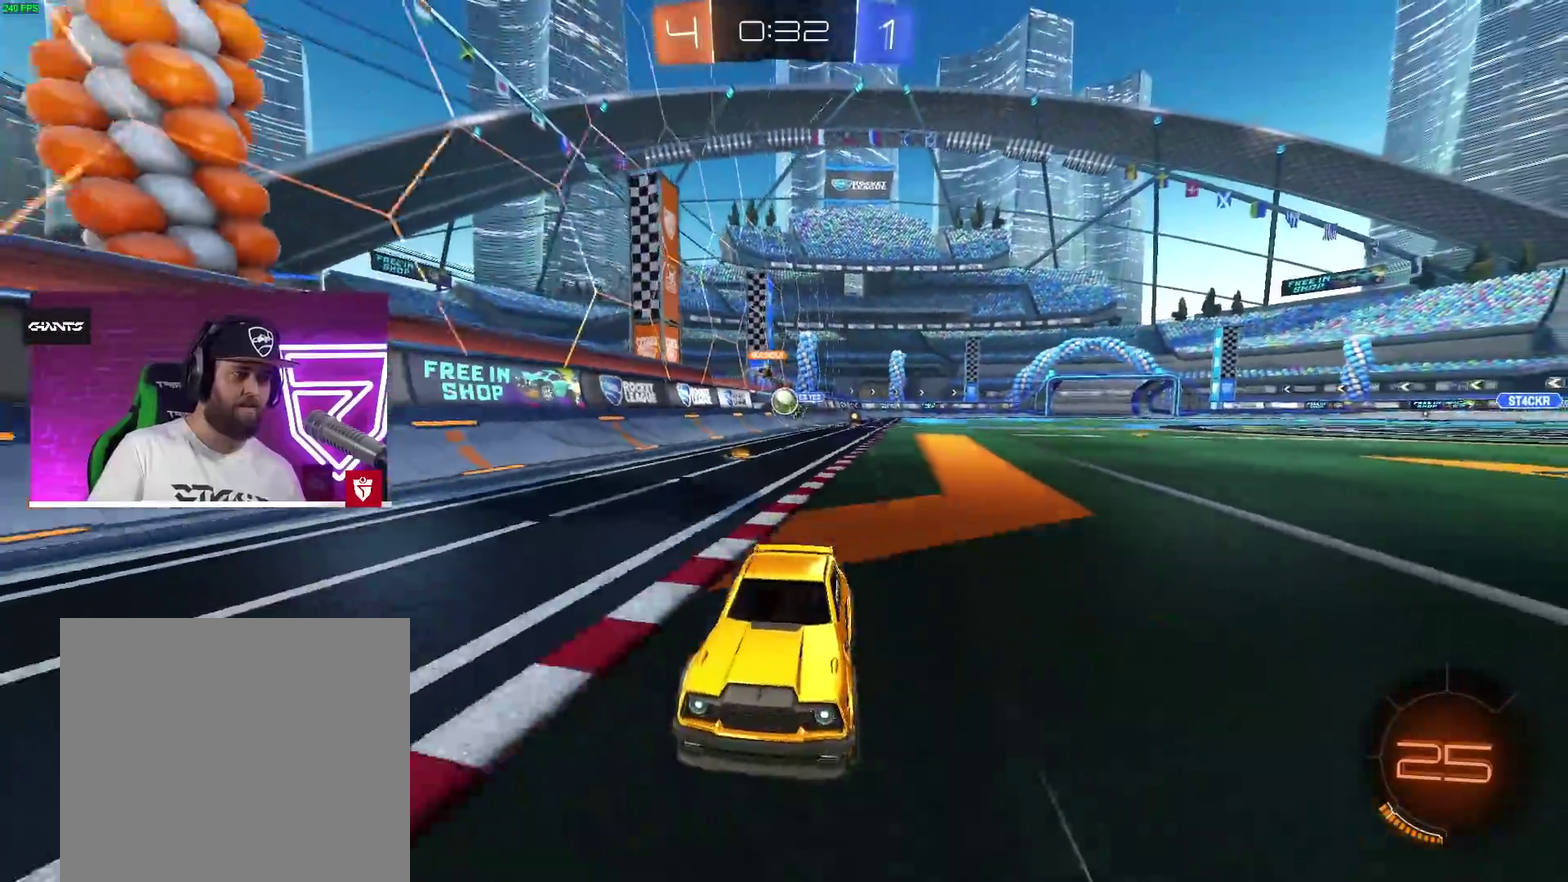
{"dt_ms": 500, "buttons": ["R2"], "left_stick": "left", "right_stick": "center", "events": [[100, "left_stick", "left"], [183, "L1", "down"], [467, "L1", "up"]]}
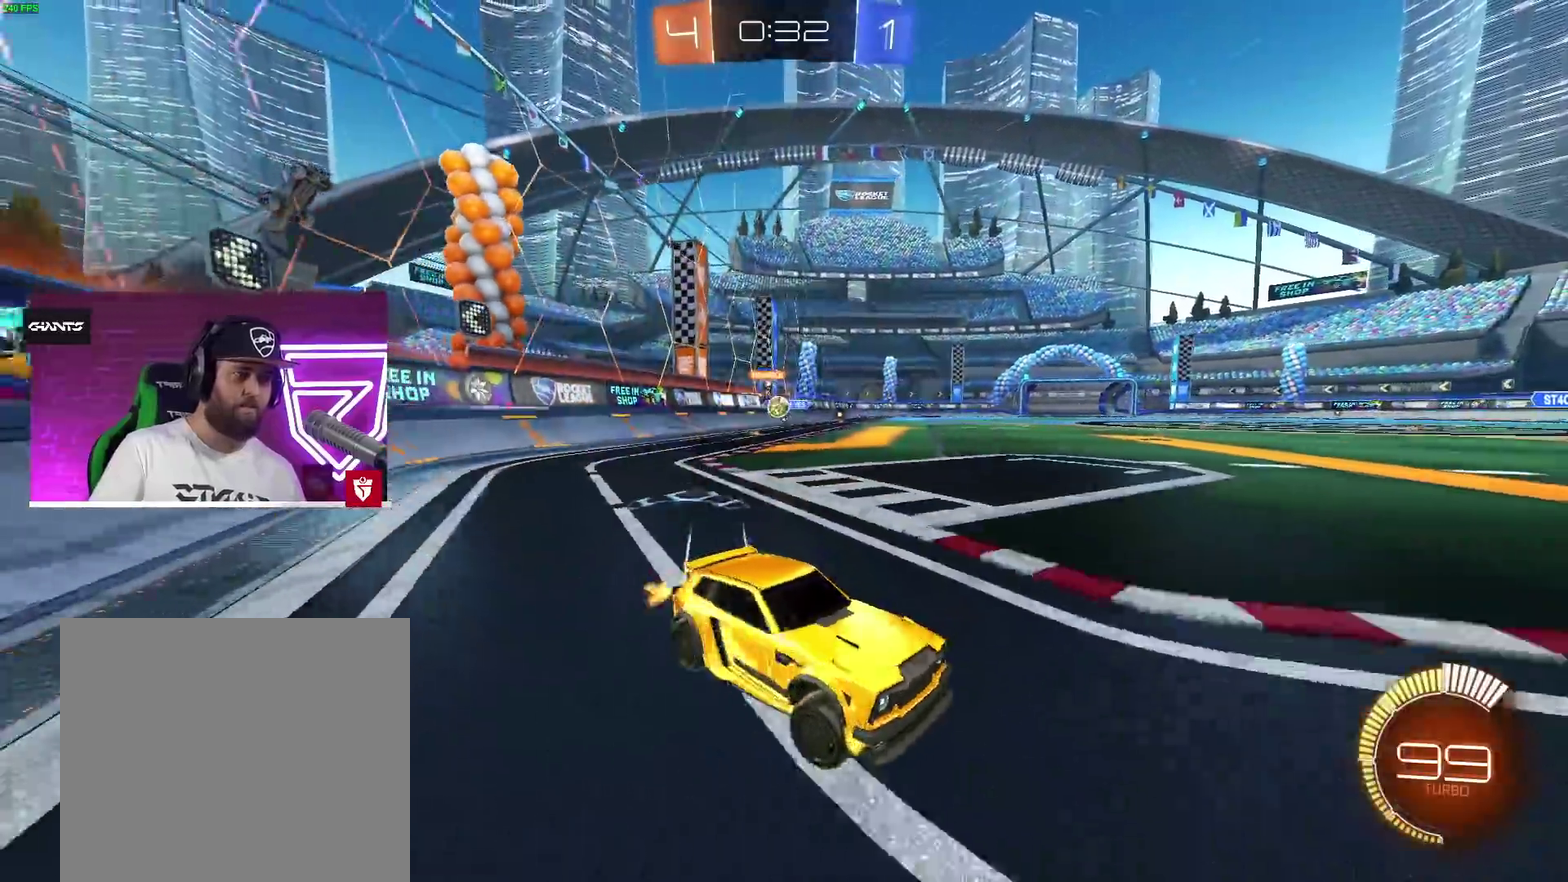
{"dt_ms": 500, "buttons": ["R2"], "left_stick": "left", "right_stick": "center", "events": []}
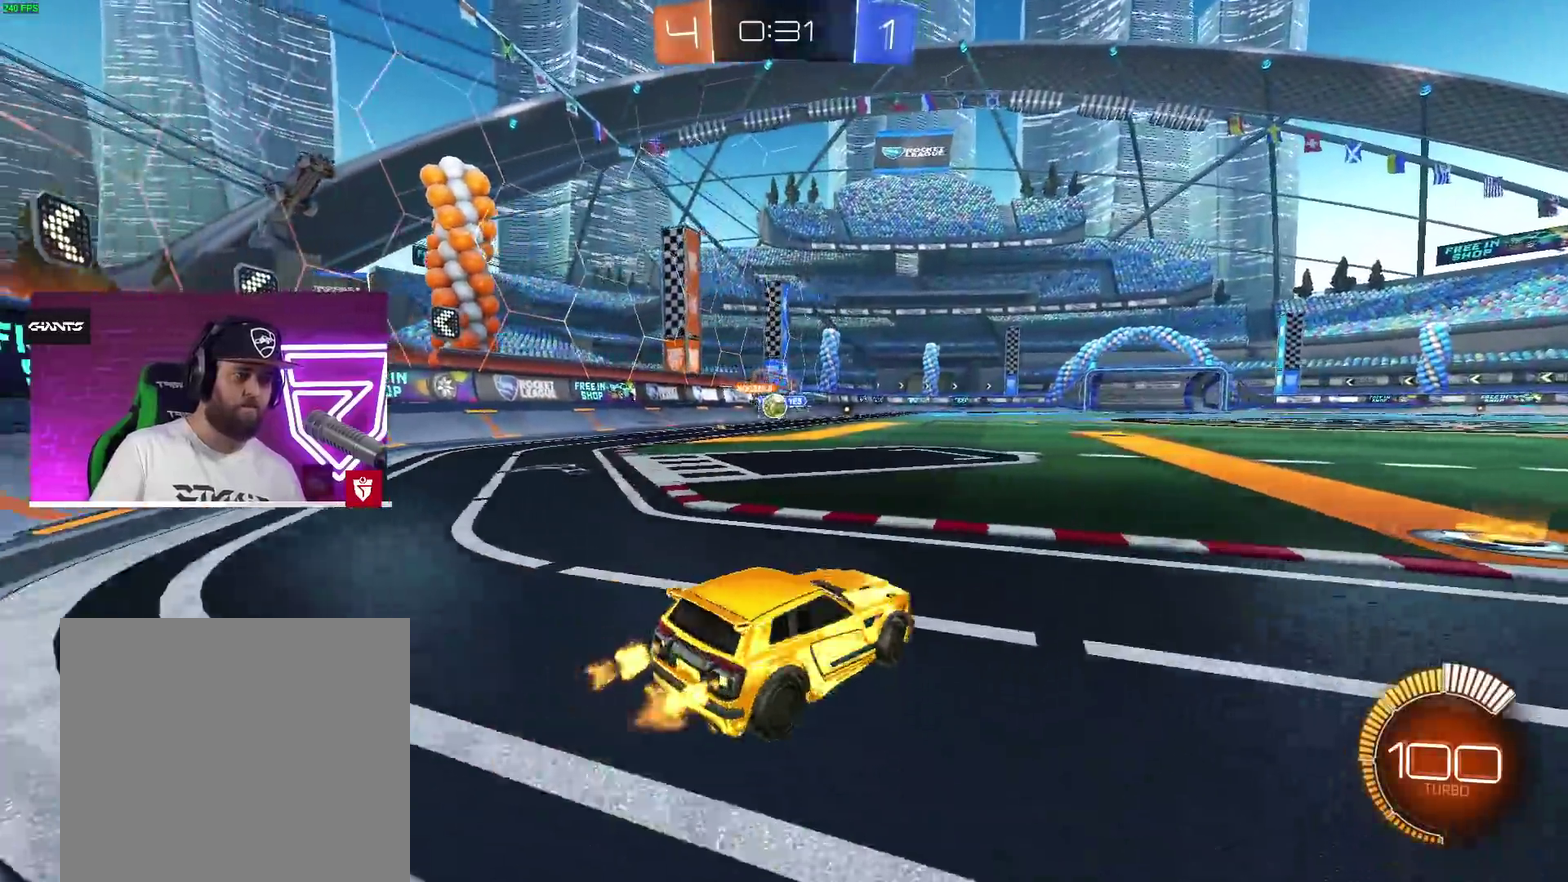
{"dt_ms": 500, "buttons": ["CROSS", "R2"], "left_stick": "center", "right_stick": "center", "events": [[17, "CROSS", "down"], [50, "left_stick", "center"], [217, "left_stick", "left"], [350, "left_stick", "center"]]}
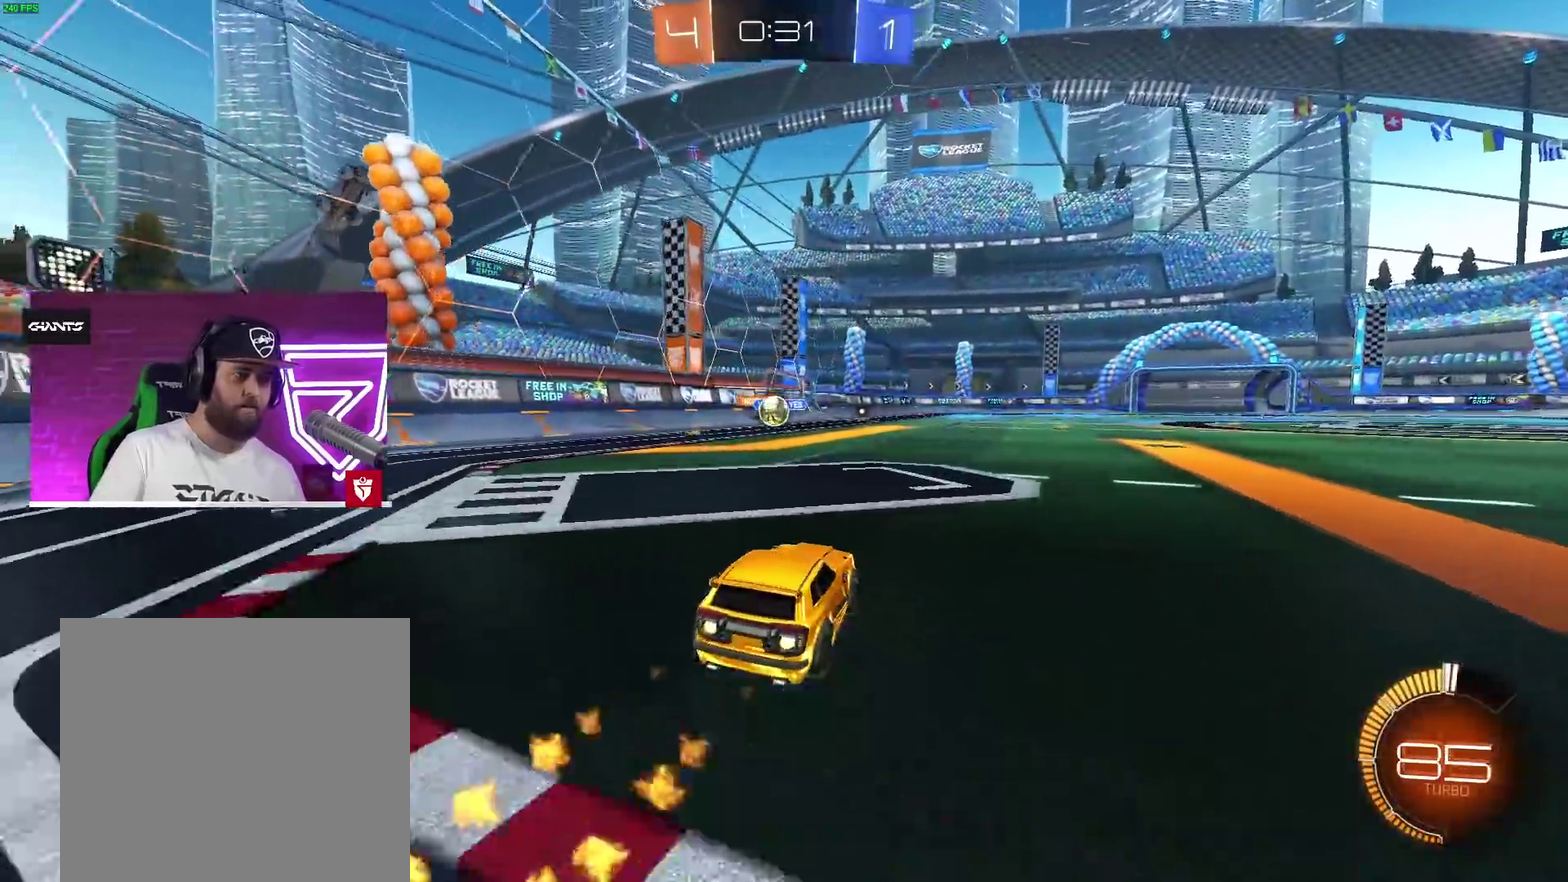
{"dt_ms": 500, "buttons": ["CROSS", "R2"], "left_stick": "left", "right_stick": "center", "events": [[83, "left_stick", "left"], [167, "left_stick", "center"], [233, "left_stick", "left"], [333, "left_stick", "center"], [500, "left_stick", "left"]]}
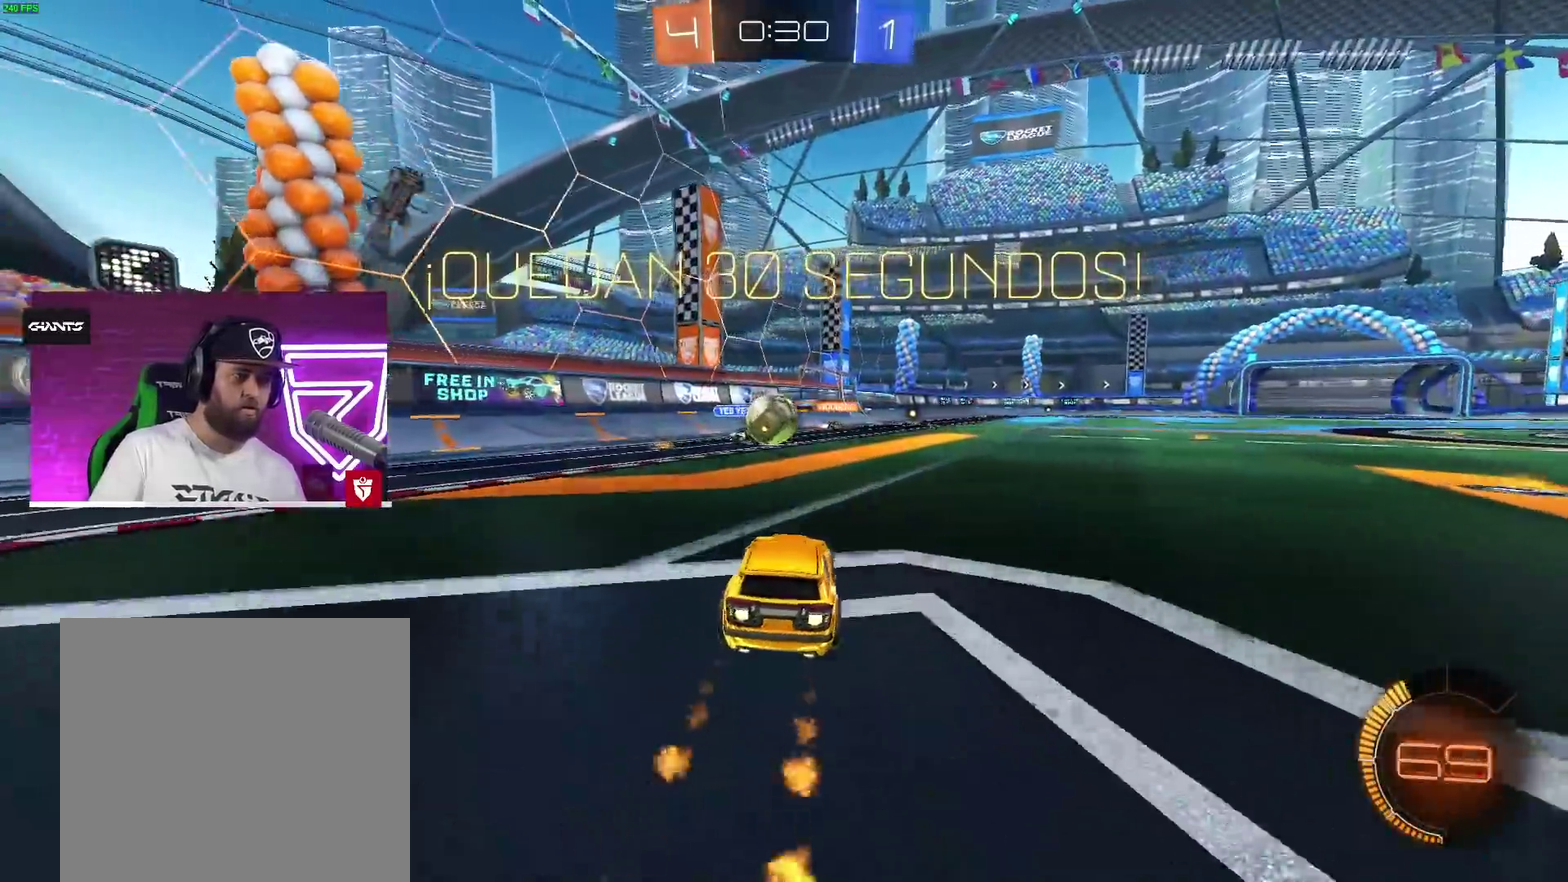
{"dt_ms": 1000, "buttons": ["L1"], "left_stick": "center", "right_stick": "center"}
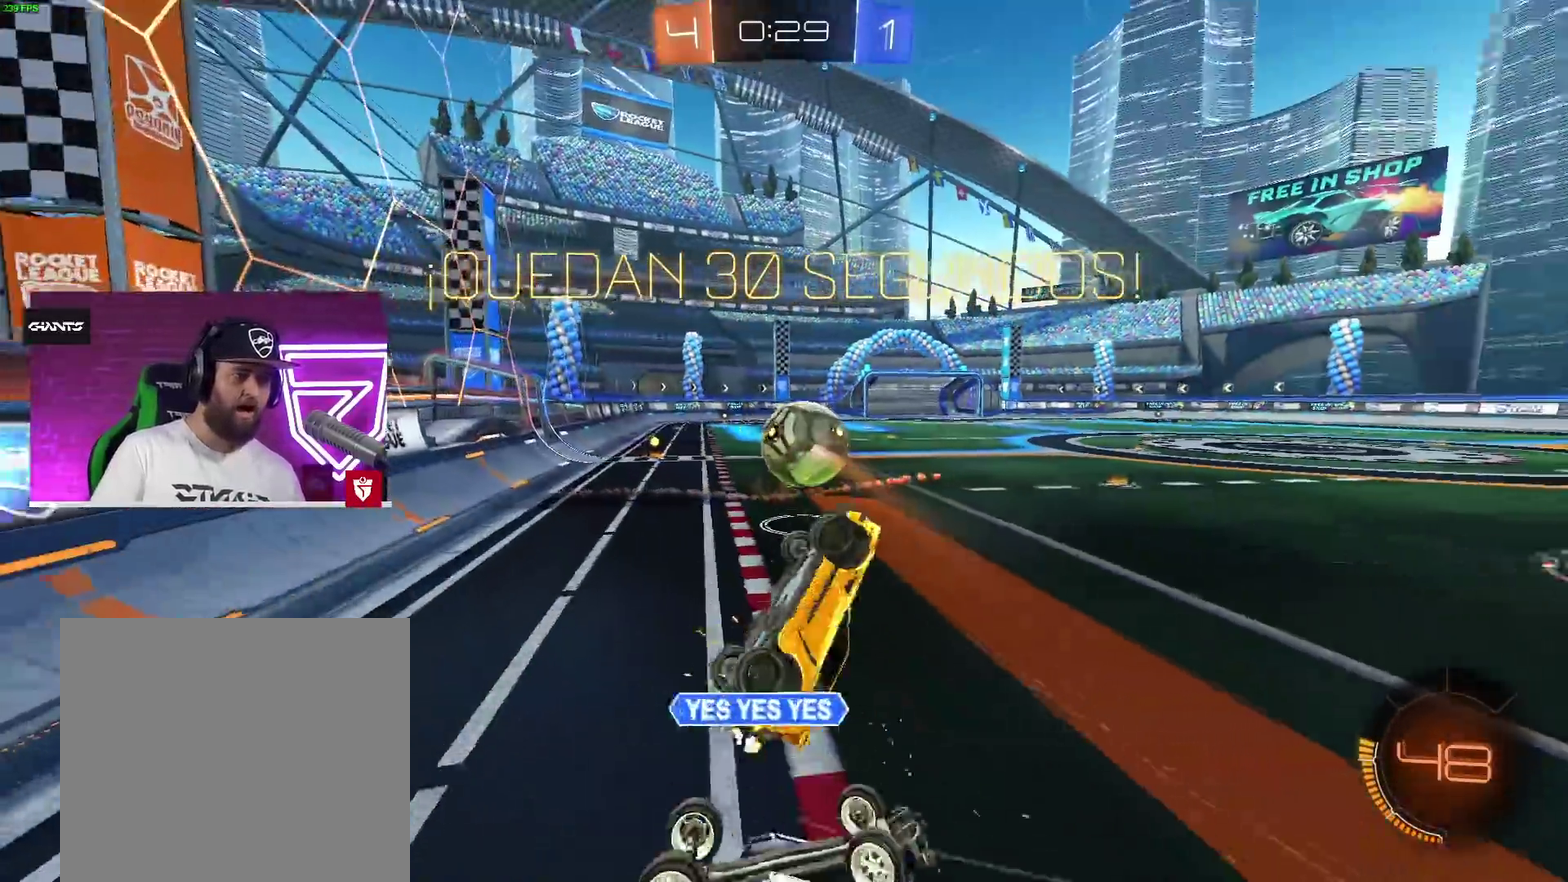
{"dt_ms": 500, "buttons": ["CROSS", "R2"], "left_stick": "center", "right_stick": "center", "events": [[17, "L1", "up"], [283, "R2", "down"], [367, "CROSS", "down"]]}
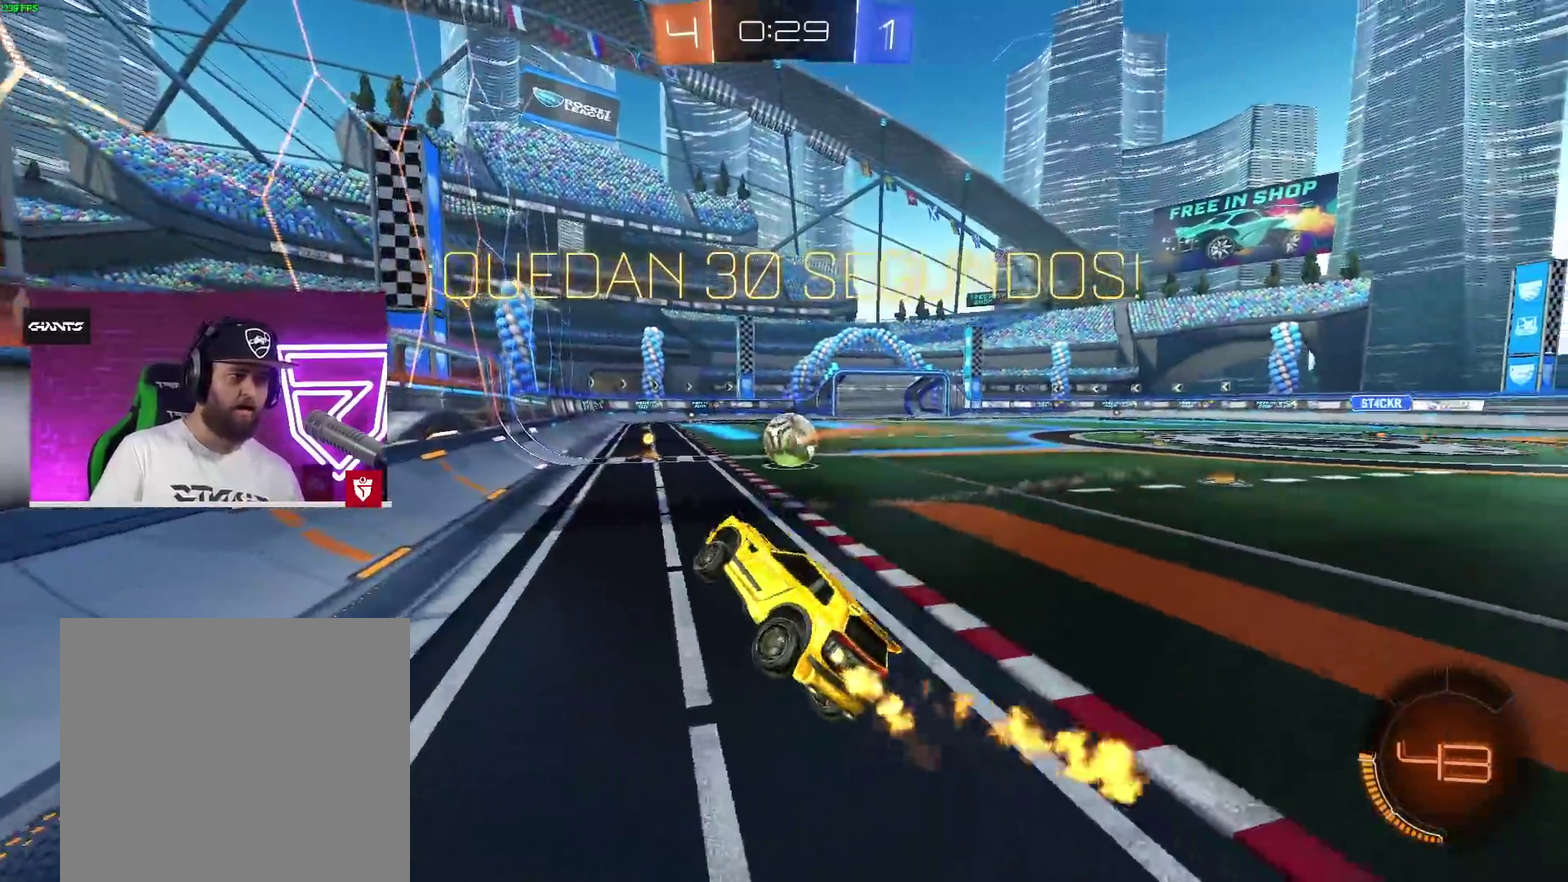
{"dt_ms": 500, "buttons": ["CROSS", "R2"], "left_stick": "center", "right_stick": "center", "events": []}
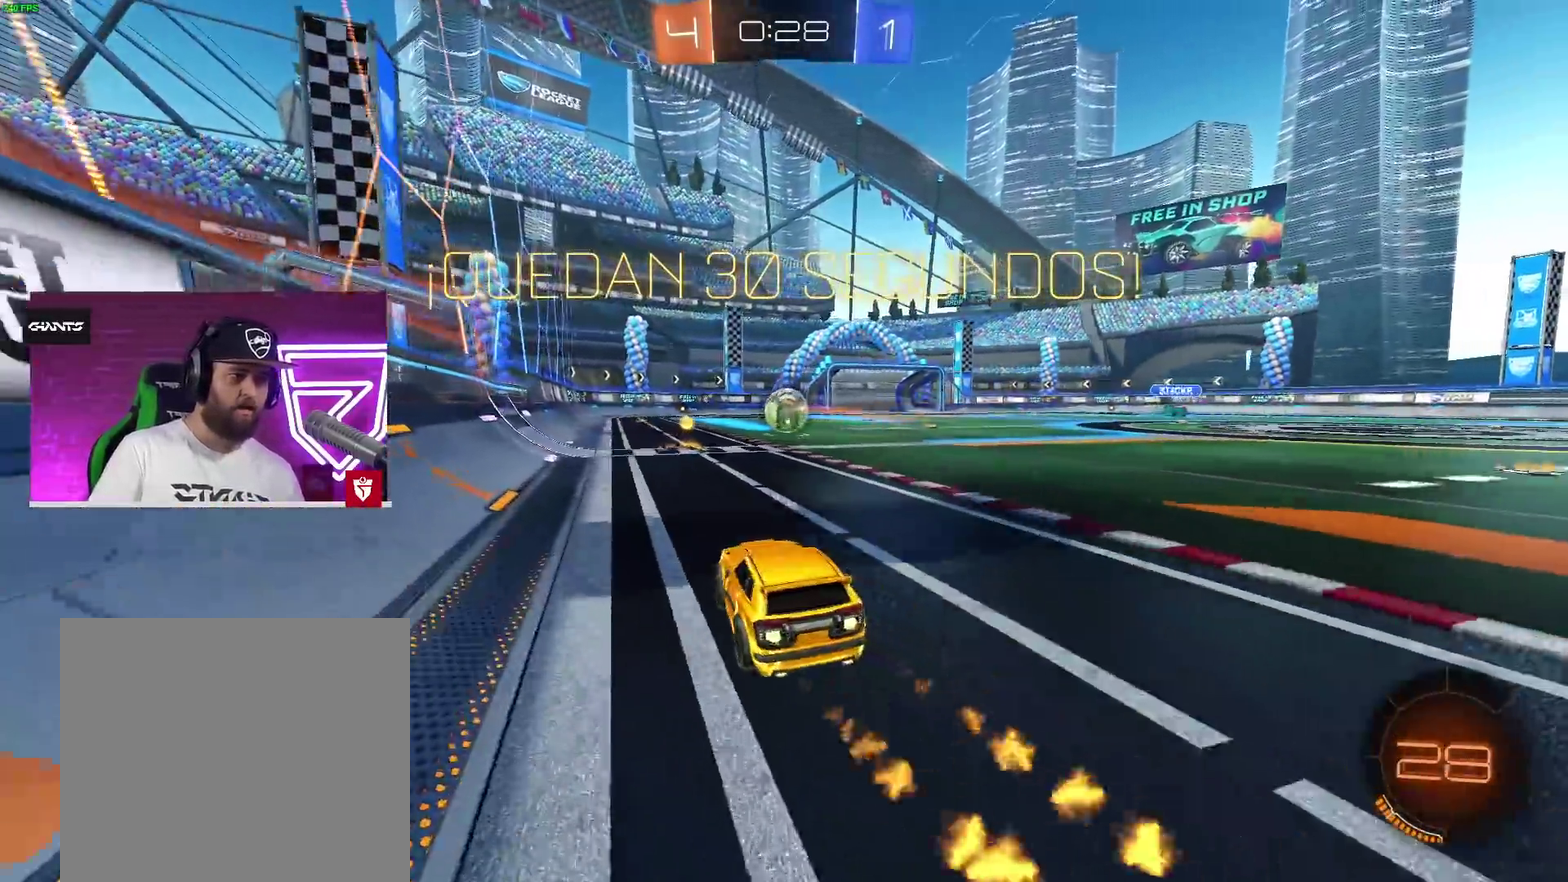
{"dt_ms": 500, "buttons": ["CROSS", "R2"], "left_stick": "center", "right_stick": "center", "events": []}
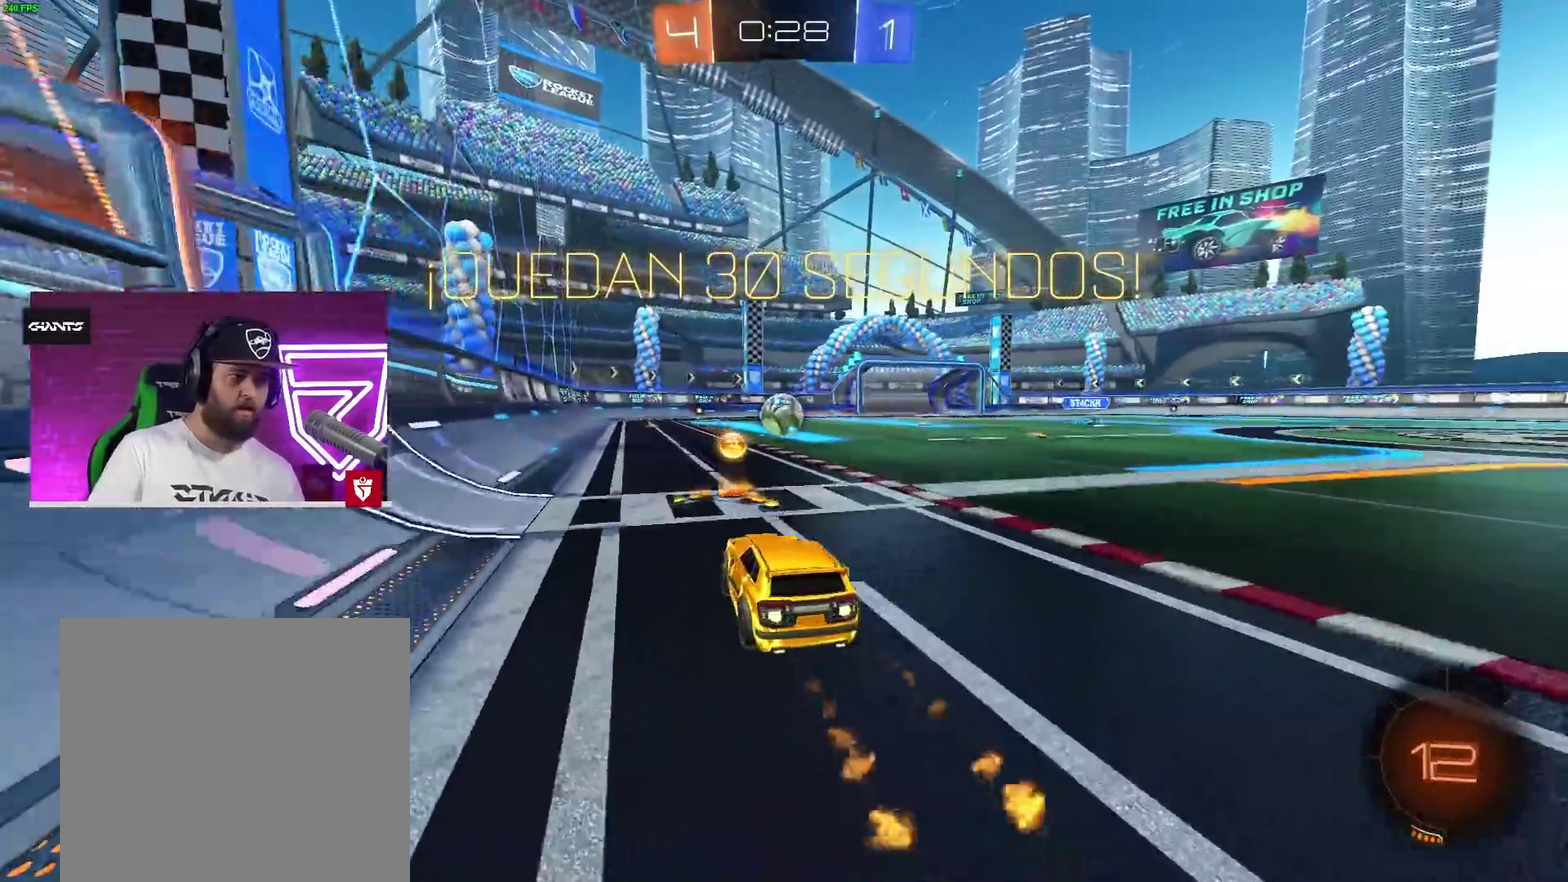
{"dt_ms": 500, "buttons": ["R2"], "left_stick": "center", "right_stick": "center", "events": [[500, "CROSS", "up"]]}
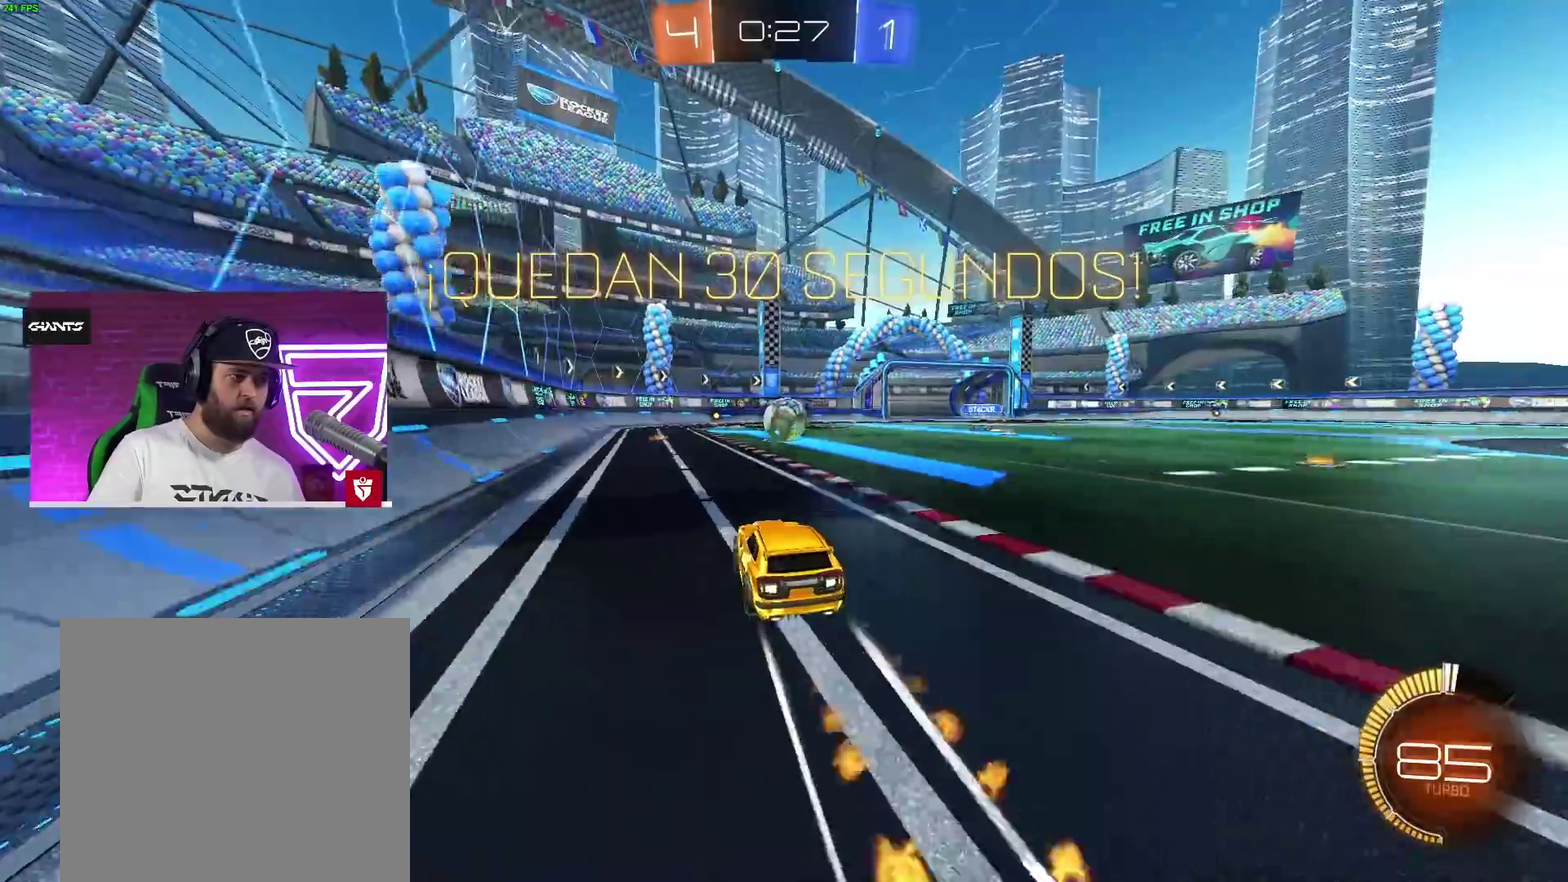
{"dt_ms": 500, "buttons": [], "left_stick": "center", "right_stick": "center", "events": [[50, "R2", "up"]]}
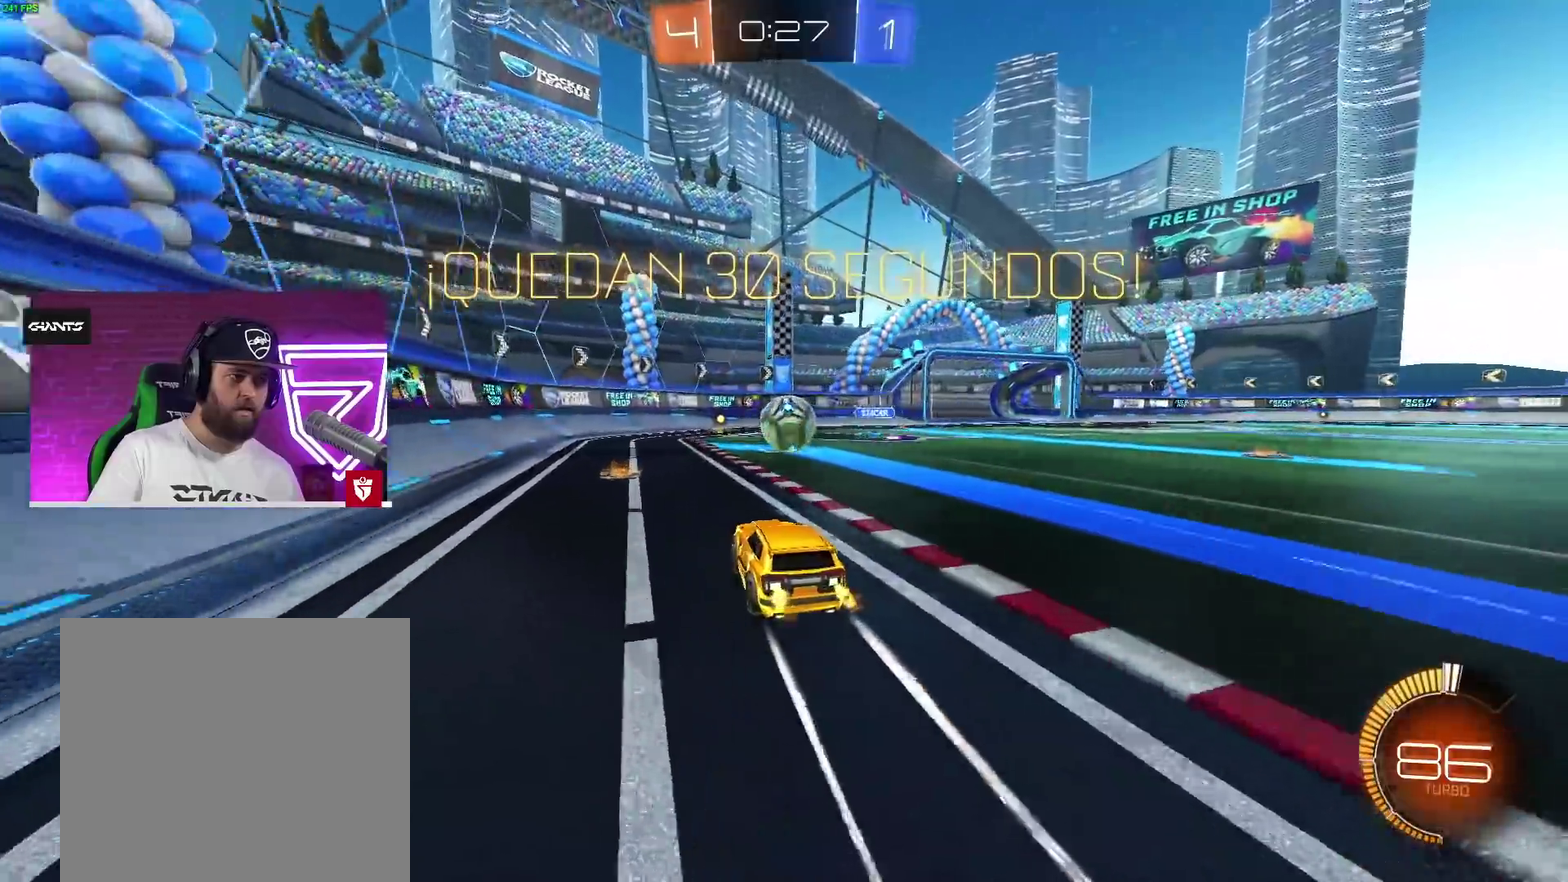
{"dt_ms": 500, "buttons": ["CROSS", "R2"], "left_stick": "right", "right_stick": "center"}
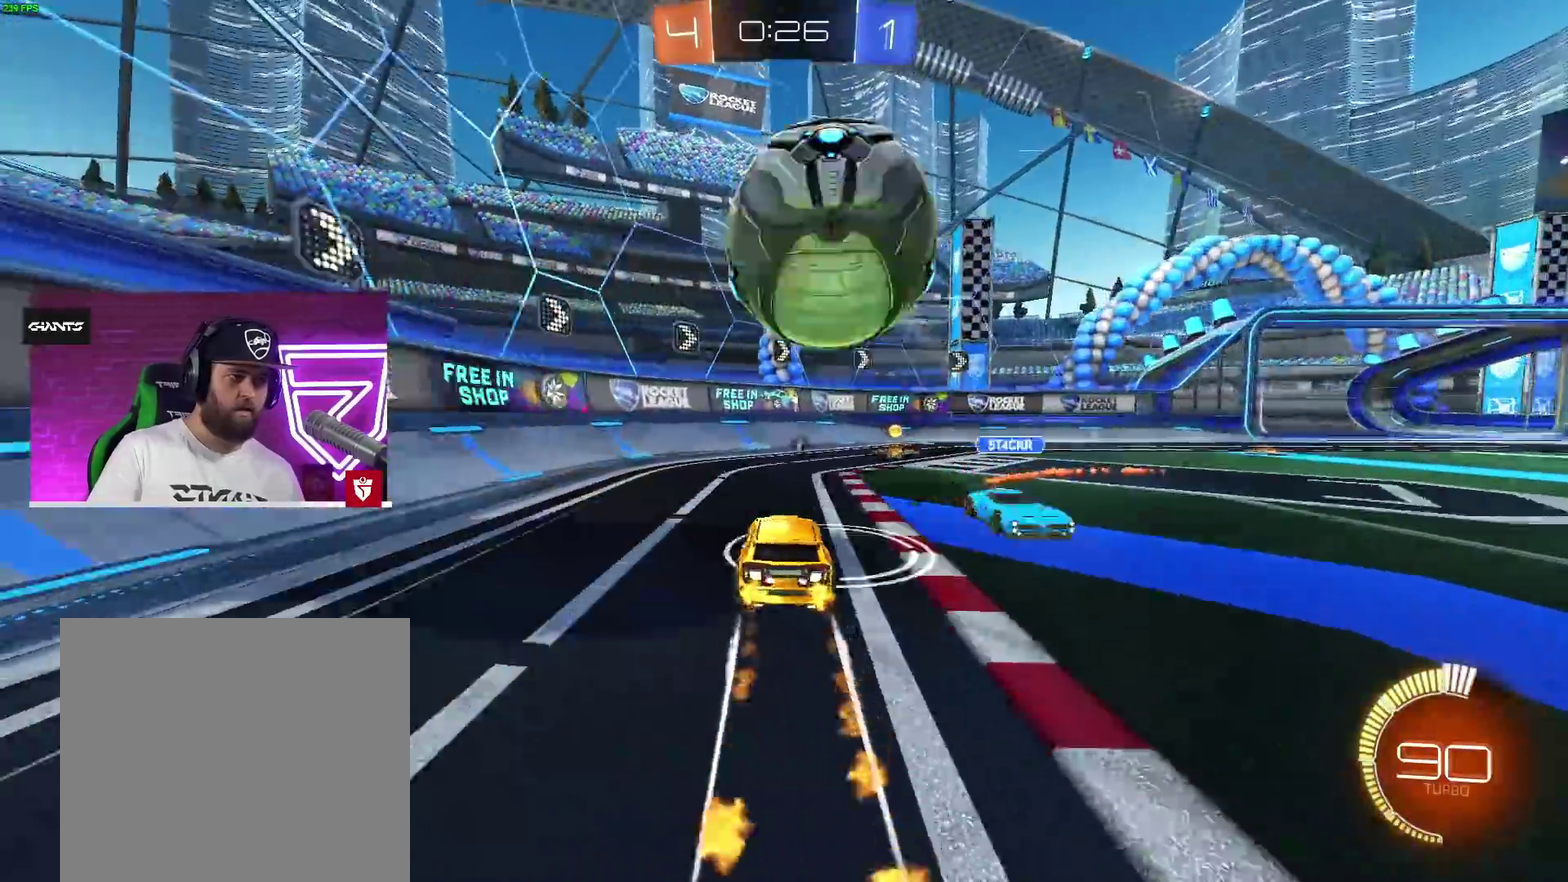
{"dt_ms": 500, "buttons": ["R2"], "left_stick": "right", "right_stick": "center", "events": [[250, "R2", "up"], [283, "CROSS", "up"], [317, "R2", "down"], [333, "L1", "down"], [367, "TRIANGLE", "down"], [467, "L1", "up"], [467, "TRIANGLE", "up"]]}